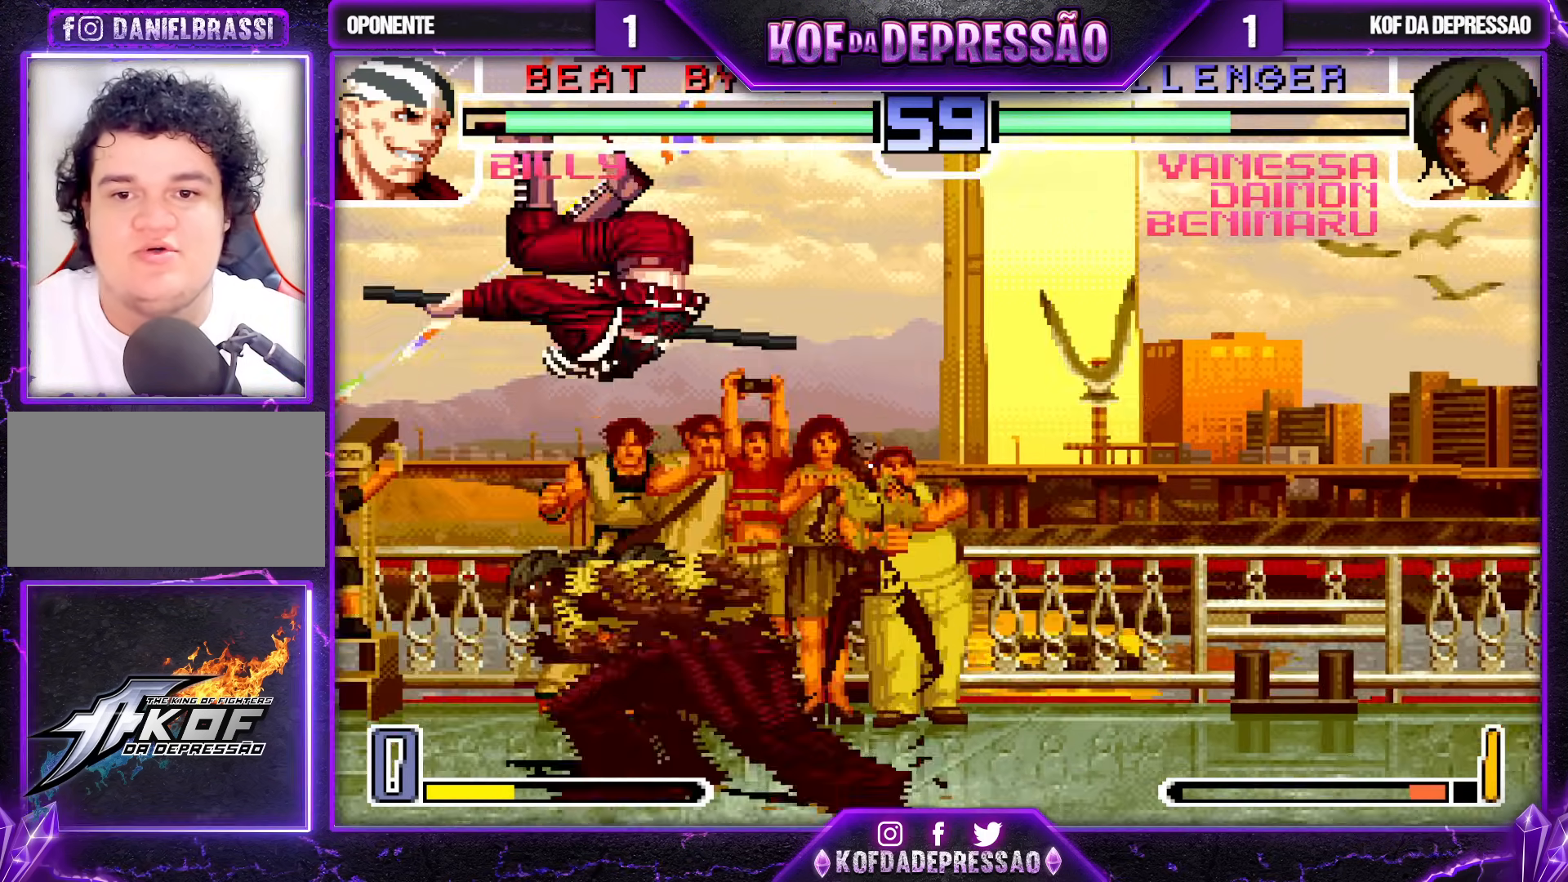
Gameplay with a controller (arcade stick); each line is a JSON object with the inputs held at the frame after it. "events" lists button and stick changes between this image and that frame as [ms after this image, input, new state], when the widget could be followed in between. Not read: L3 R3.
{"buttons": [], "left_stick": "left", "events": [[50, "left_stick", "down"], [67, "TRIANGLE", "down"], [133, "TRIANGLE", "up"], [217, "TRIANGLE", "down"], [217, "left_stick", "left"], [417, "TRIANGLE", "up"]]}
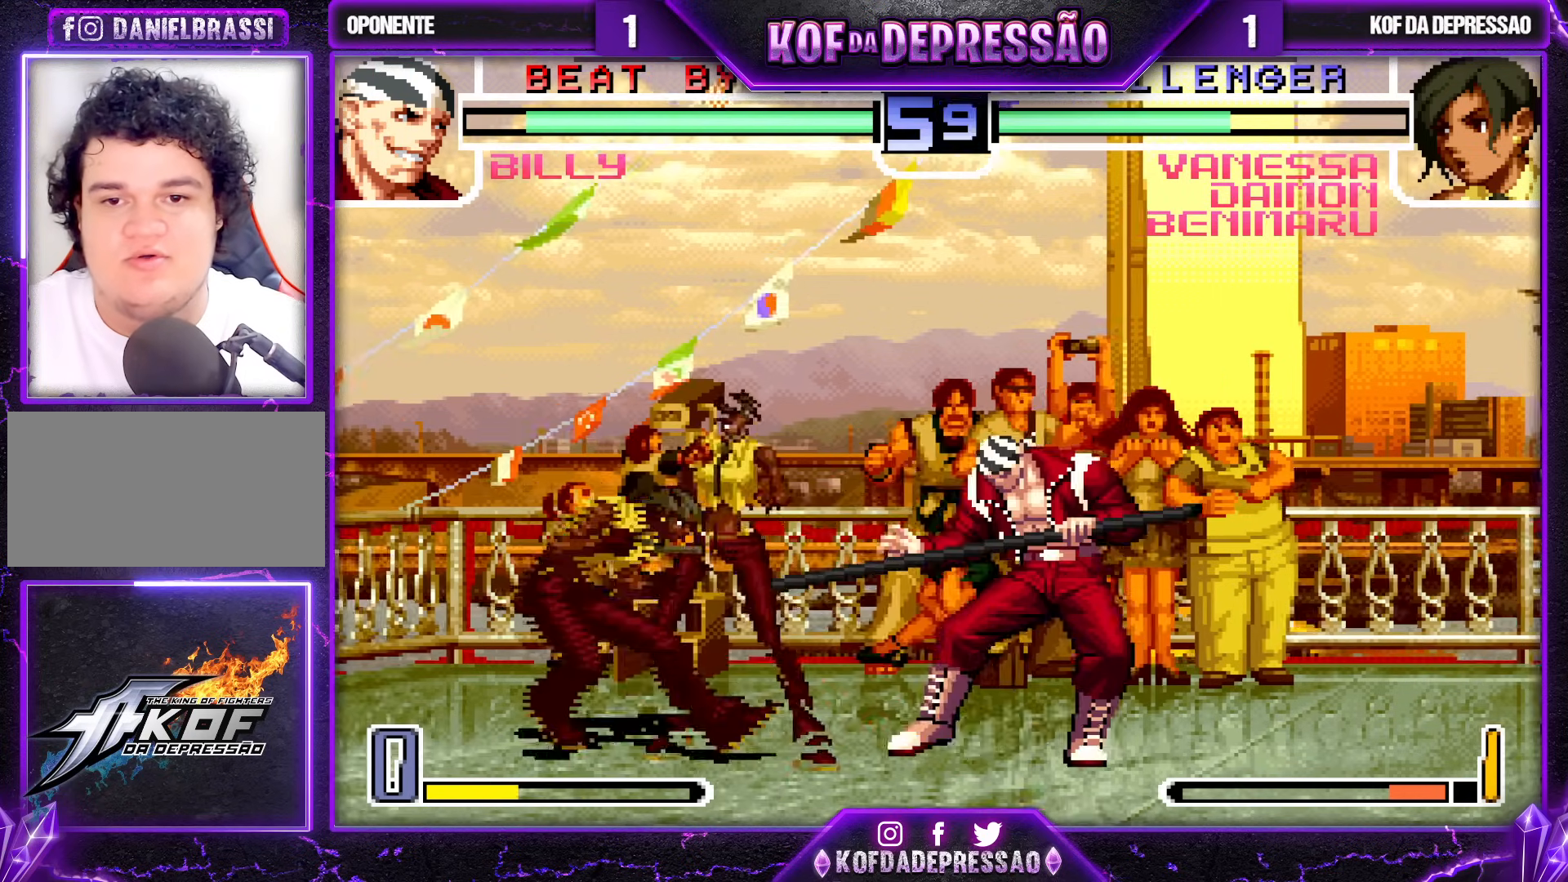
{"buttons": ["SQUARE"], "left_stick": "right", "events": [[250, "CROSS", "down"], [250, "R1", "down"], [333, "CROSS", "up"], [333, "R1", "up"], [433, "left_stick", "center"], [483, "left_stick", "right"], [500, "SQUARE", "down"]]}
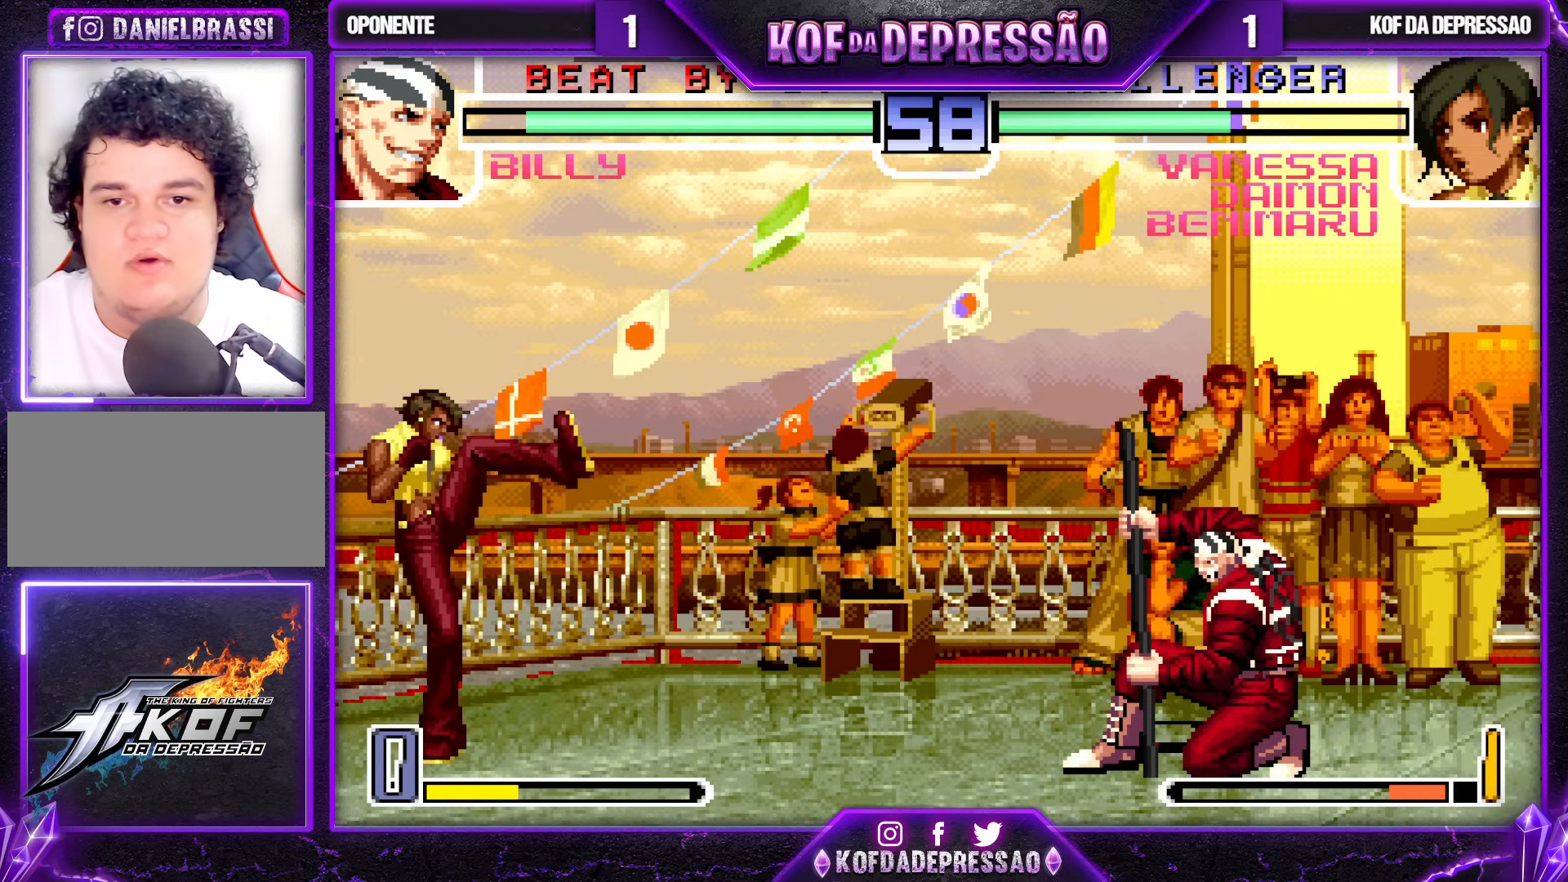
{"buttons": [], "left_stick": "center", "events": [[83, "SQUARE", "up"], [83, "left_stick", "center"]]}
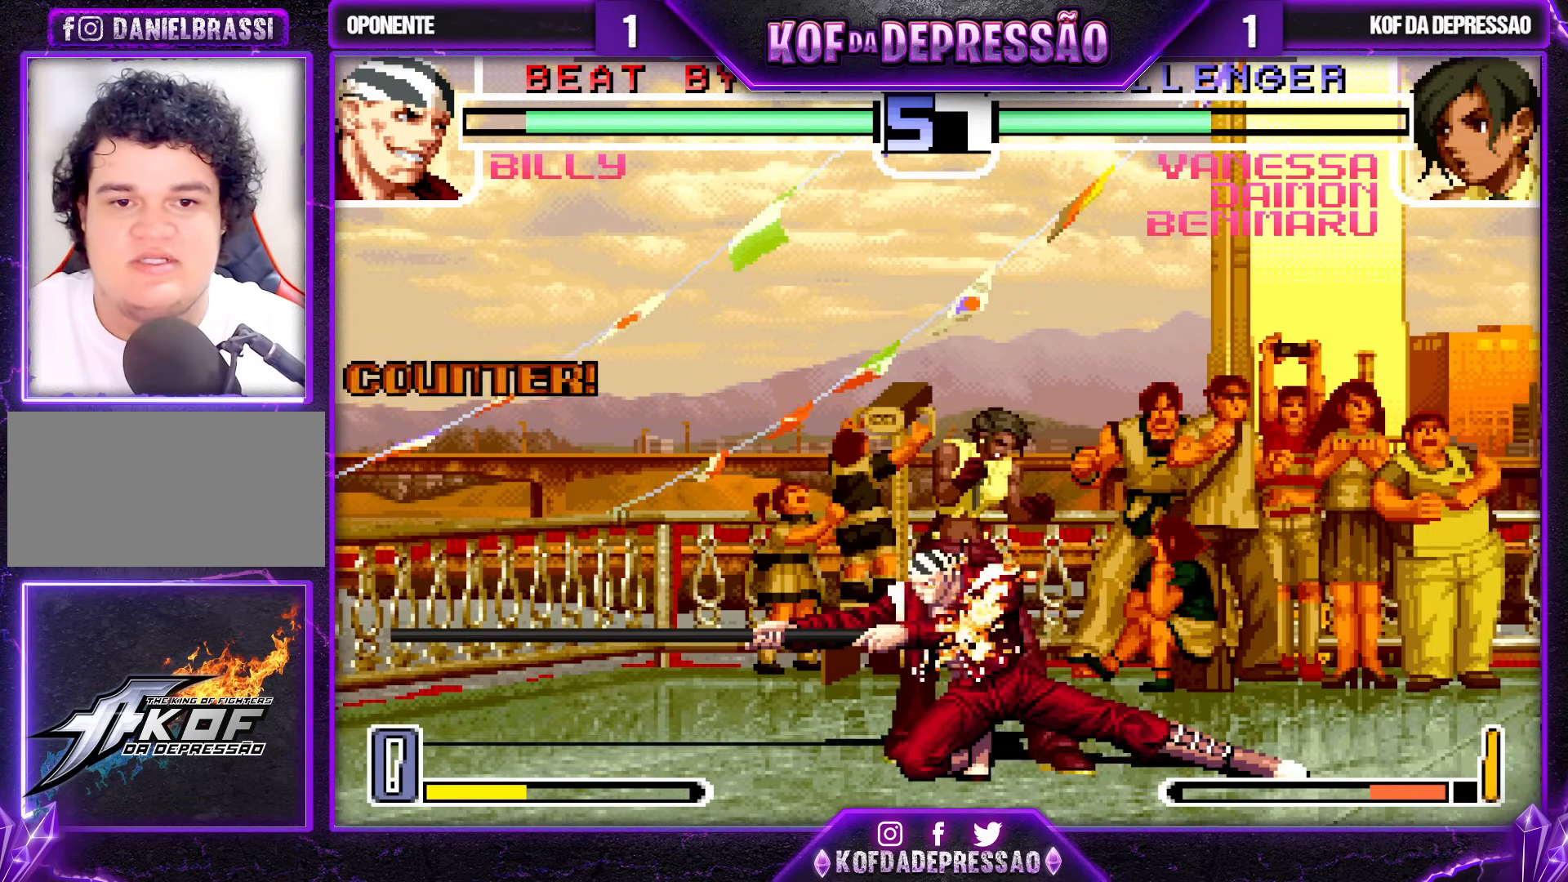
{"buttons": [], "left_stick": "down-left", "events": [[167, "left_stick", "down-left"]]}
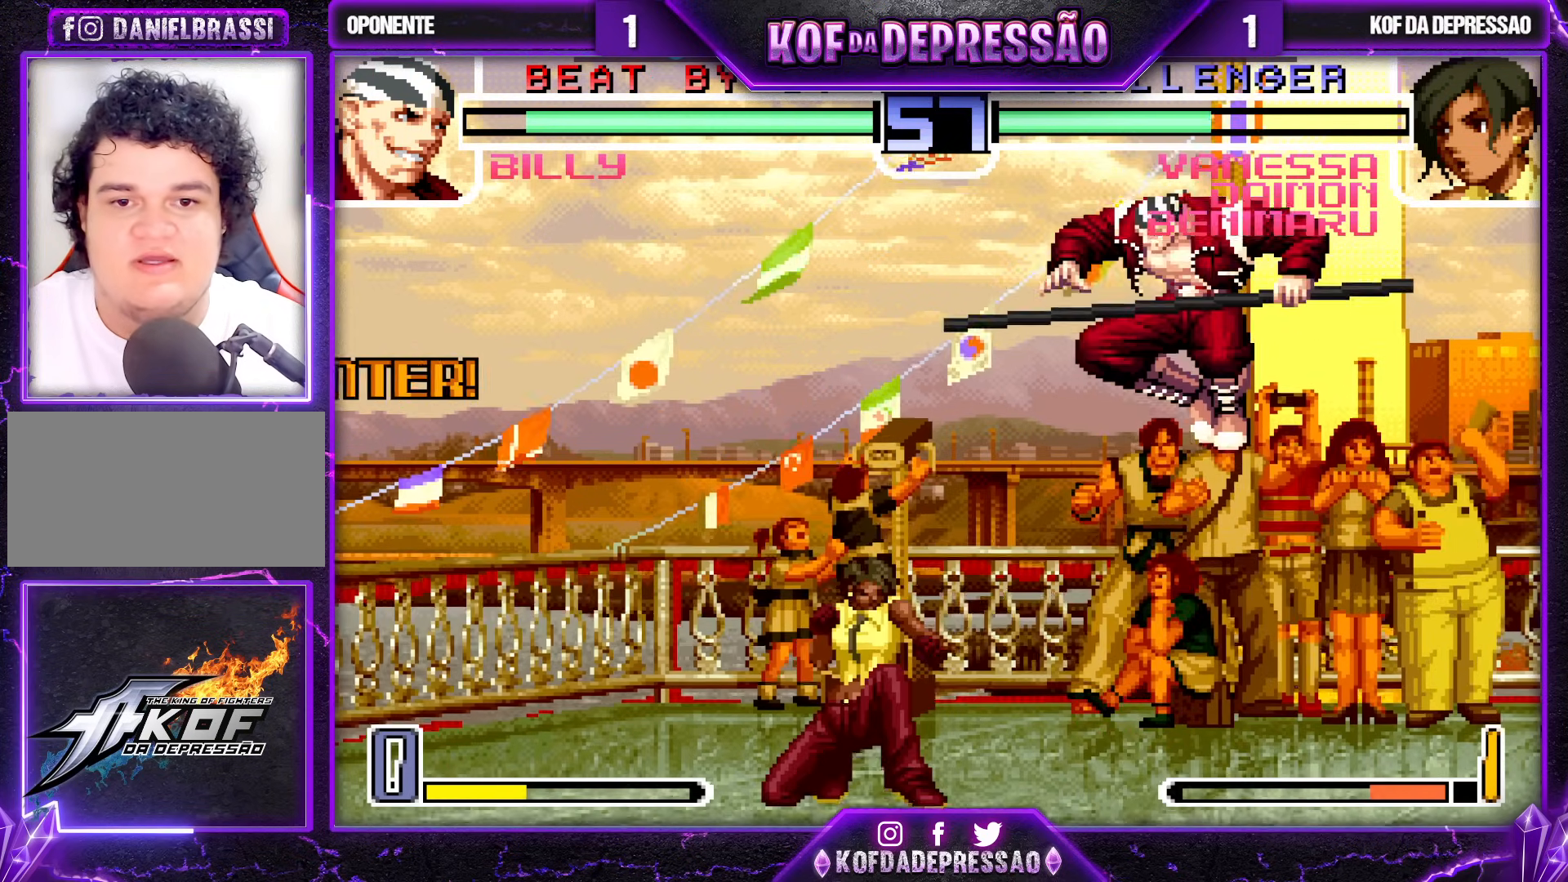
{"buttons": [], "left_stick": "center", "events": [[117, "R1", "down"], [233, "R1", "up"], [317, "left_stick", "right"], [350, "CROSS", "down"], [467, "left_stick", "center"], [483, "CROSS", "up"]]}
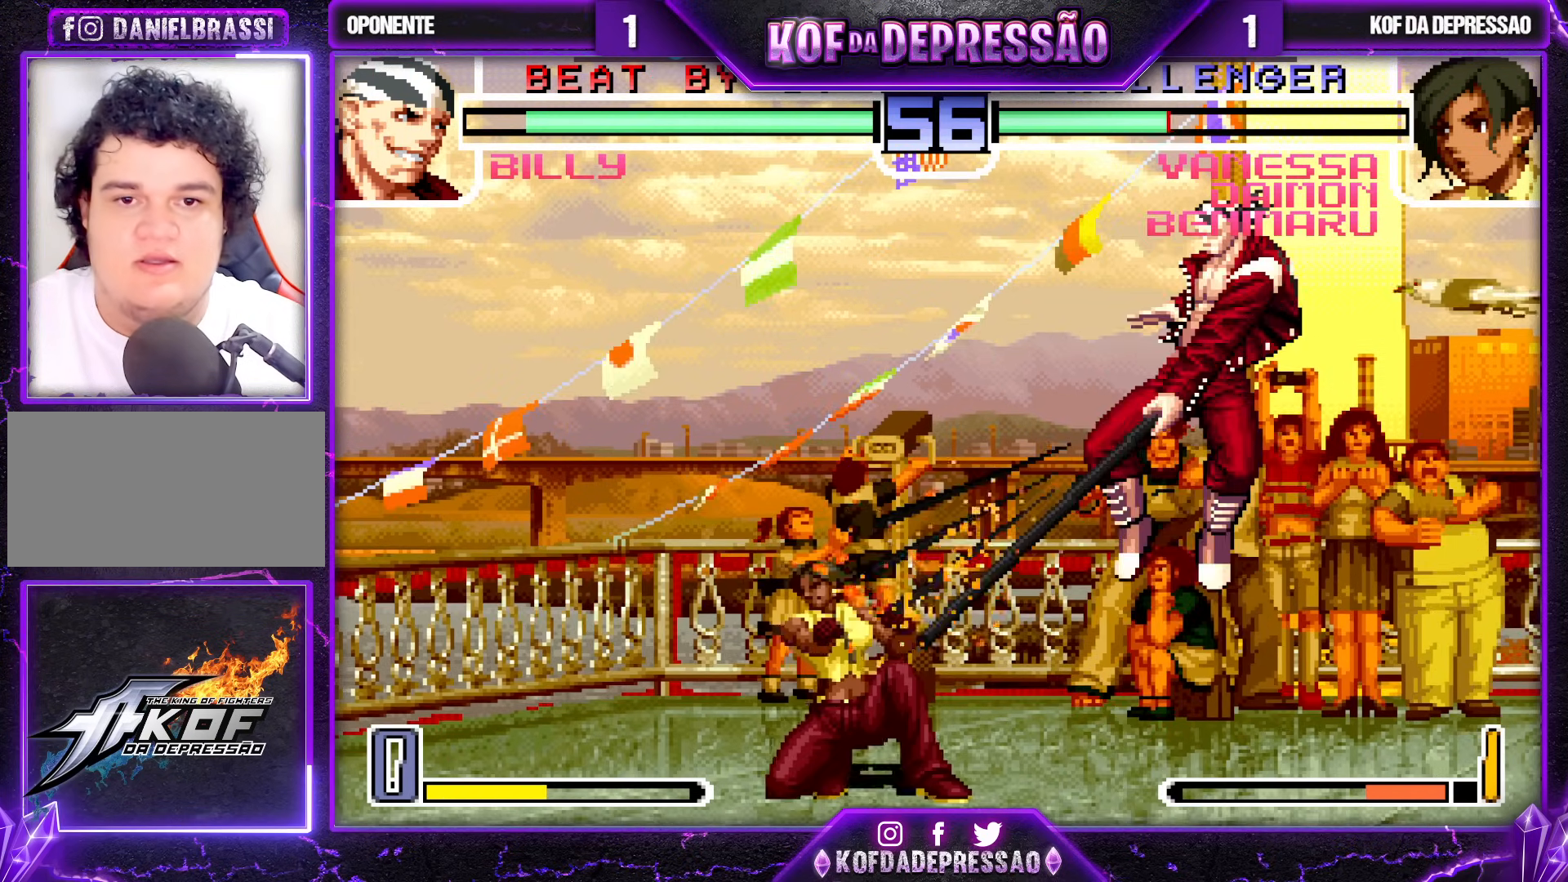
{"buttons": [], "left_stick": "down-left", "events": [[183, "left_stick", "down-left"]]}
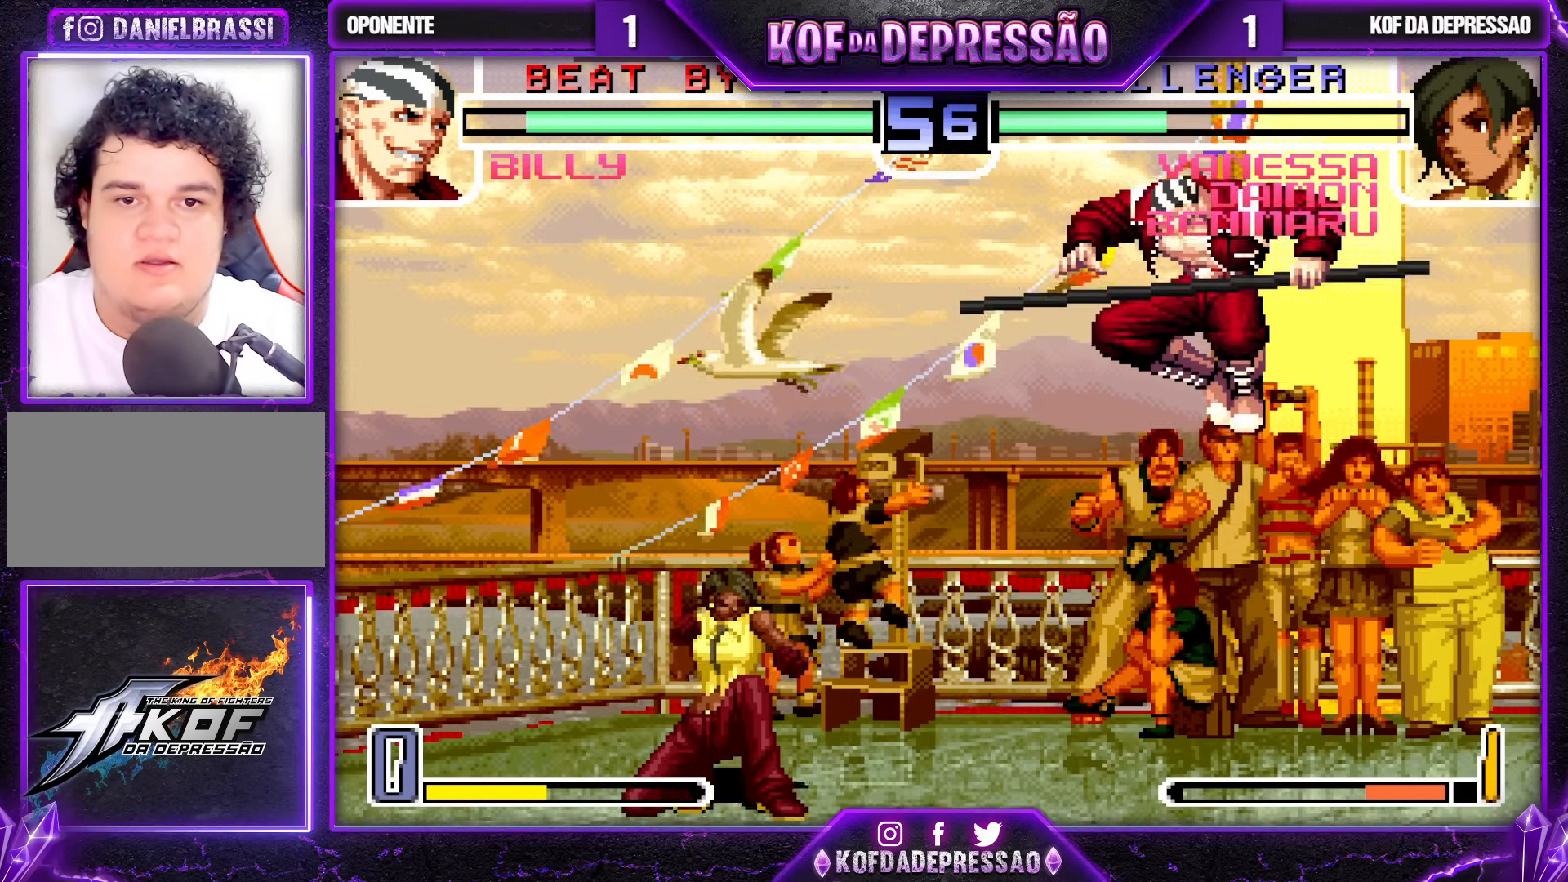
{"buttons": [], "left_stick": "down-left", "events": []}
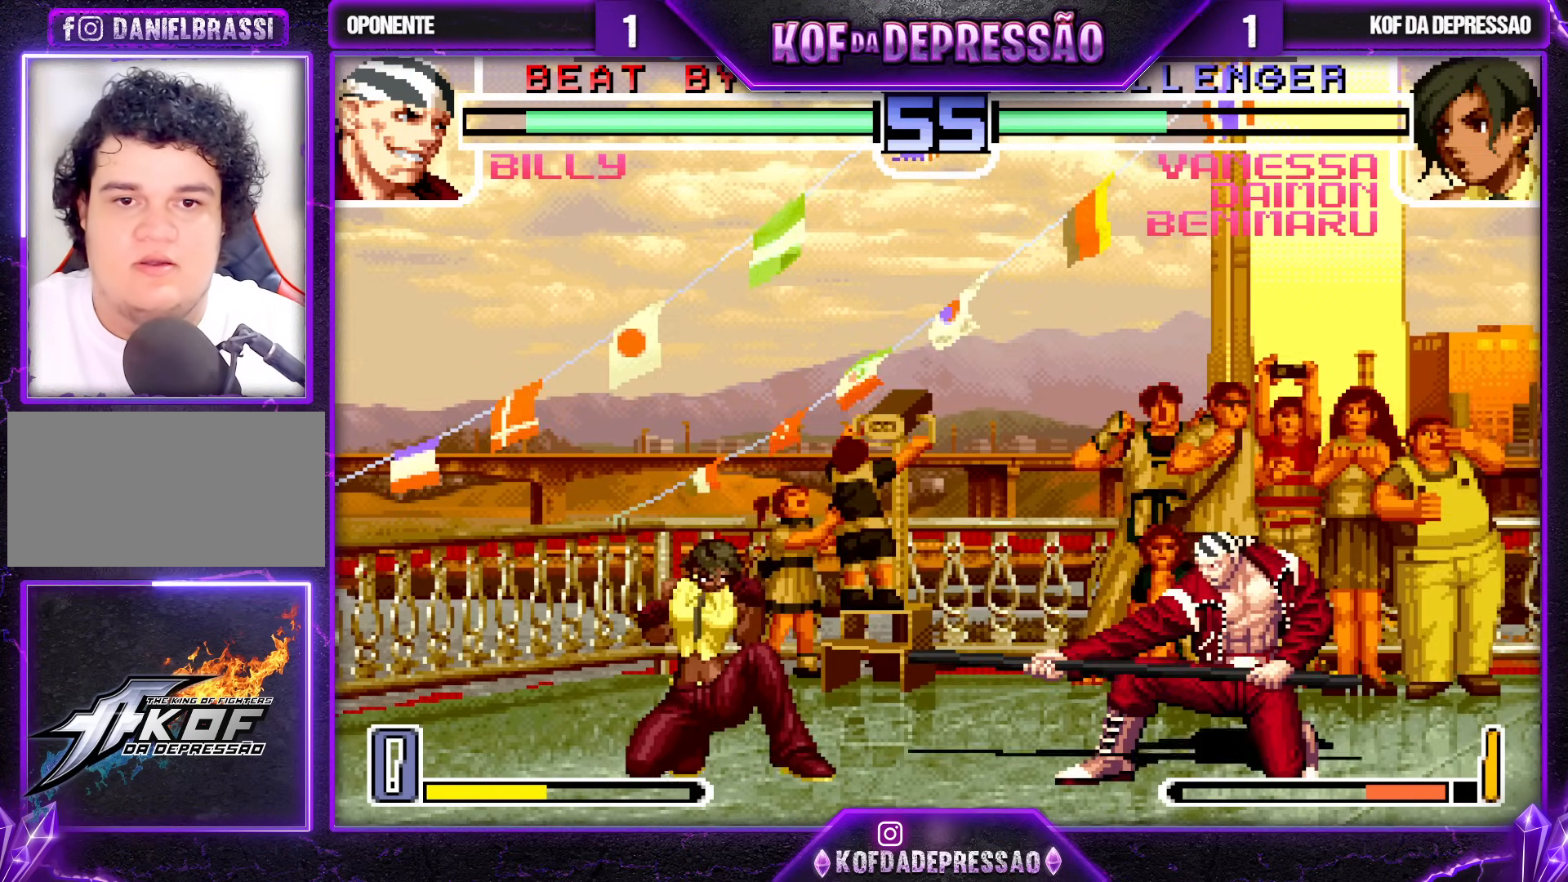
{"buttons": ["SQUARE"], "left_stick": "right", "events": [[267, "R1", "down"], [367, "R1", "up"], [433, "SQUARE", "down"], [433, "left_stick", "right"]]}
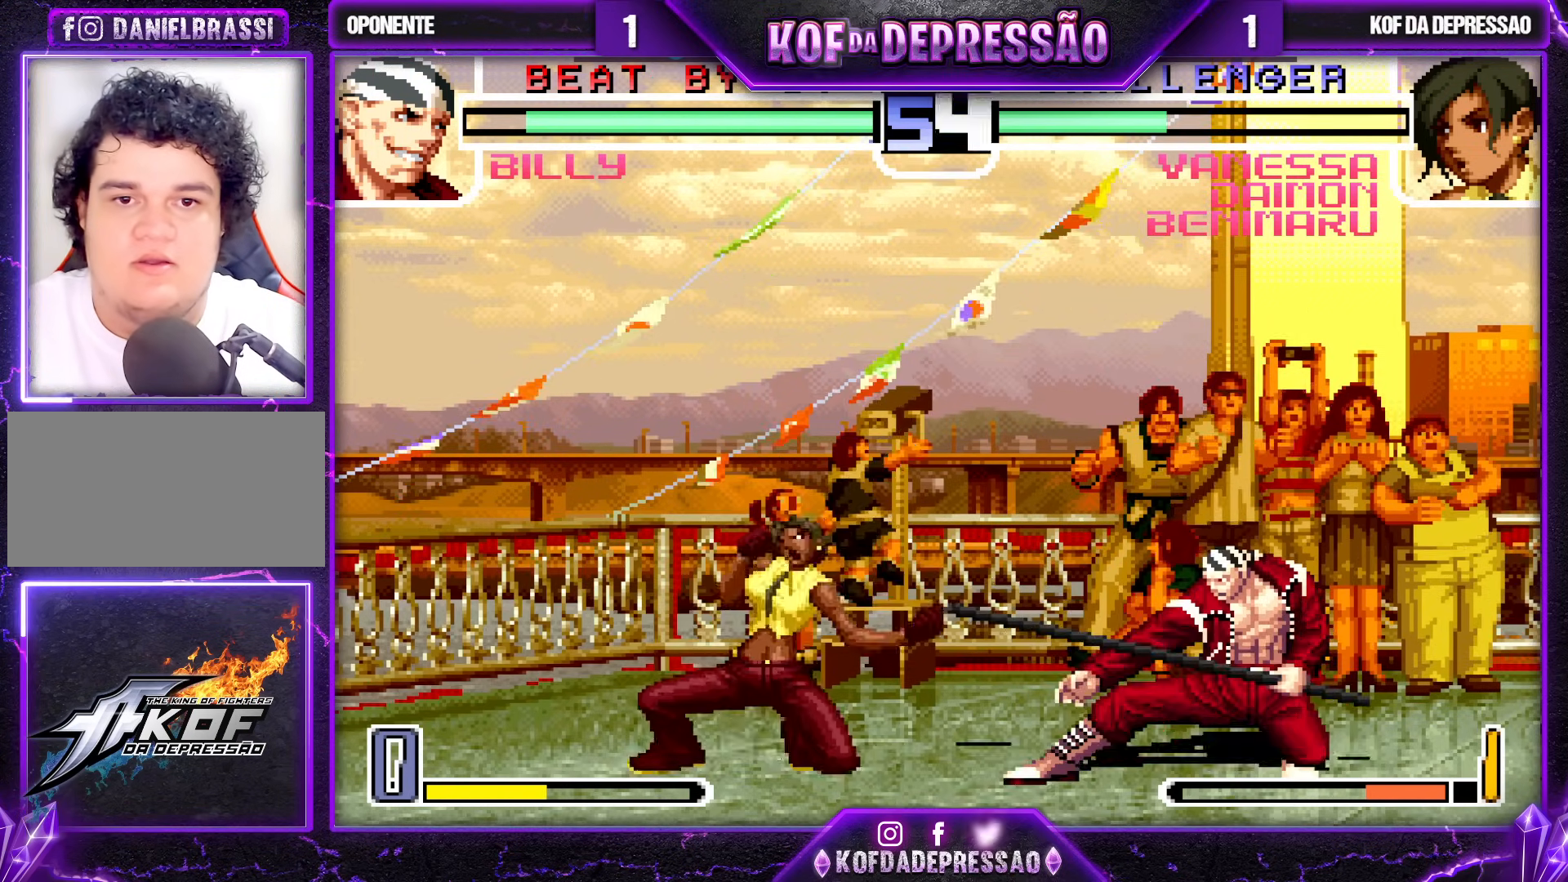
{"buttons": [], "left_stick": "down-left", "events": [[17, "SQUARE", "up"], [33, "left_stick", "center"], [417, "left_stick", "down-left"]]}
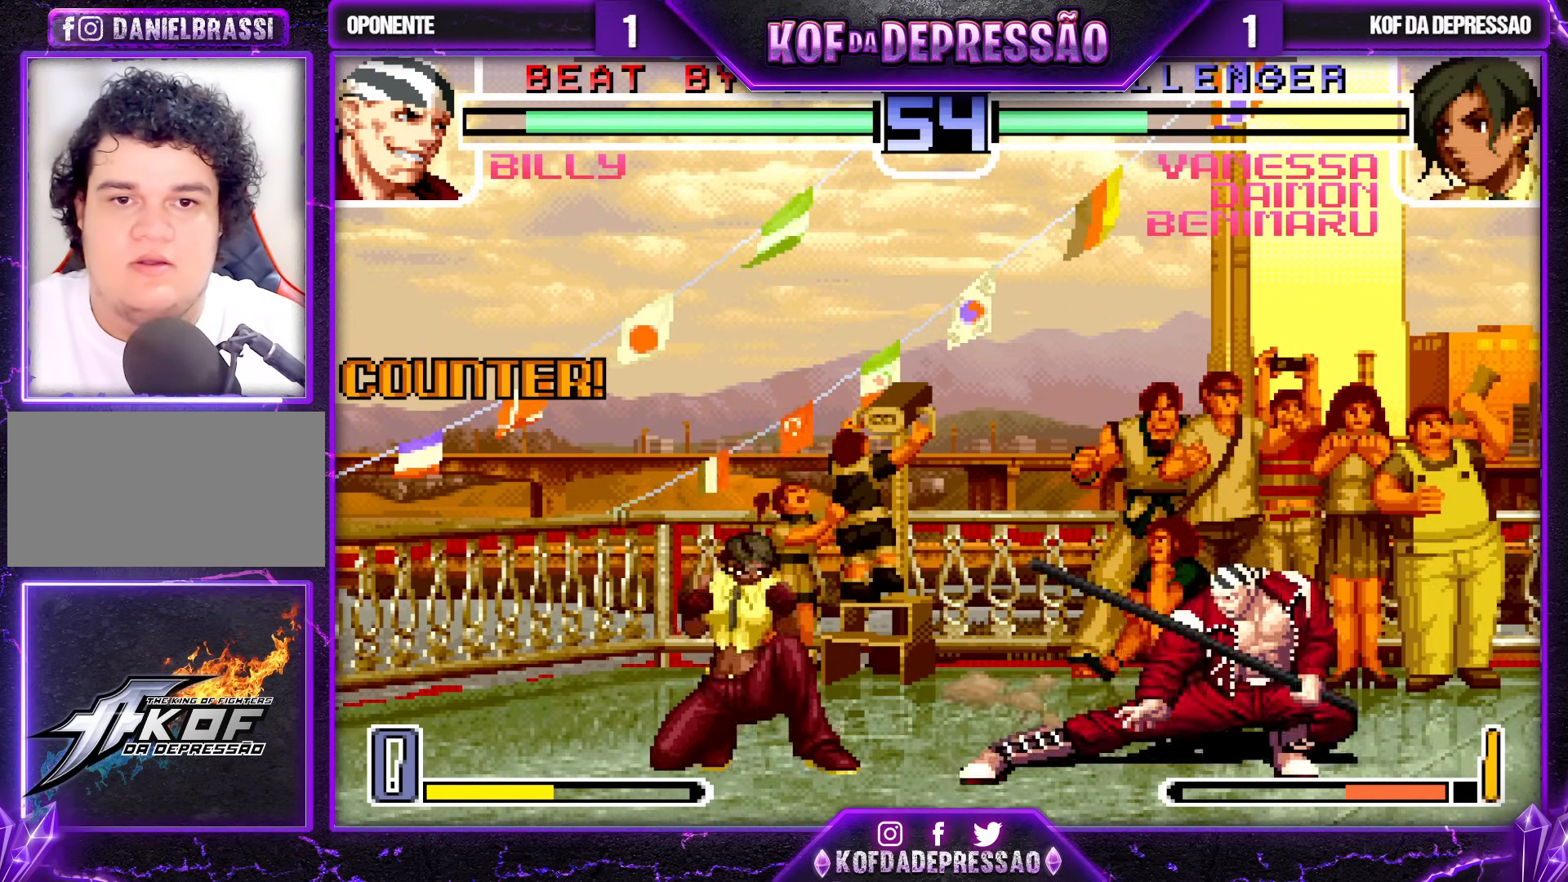
{"buttons": ["SQUARE"], "left_stick": "left", "events": [[183, "left_stick", "up-right"], [267, "left_stick", "center"], [400, "left_stick", "left"], [467, "SQUARE", "down"]]}
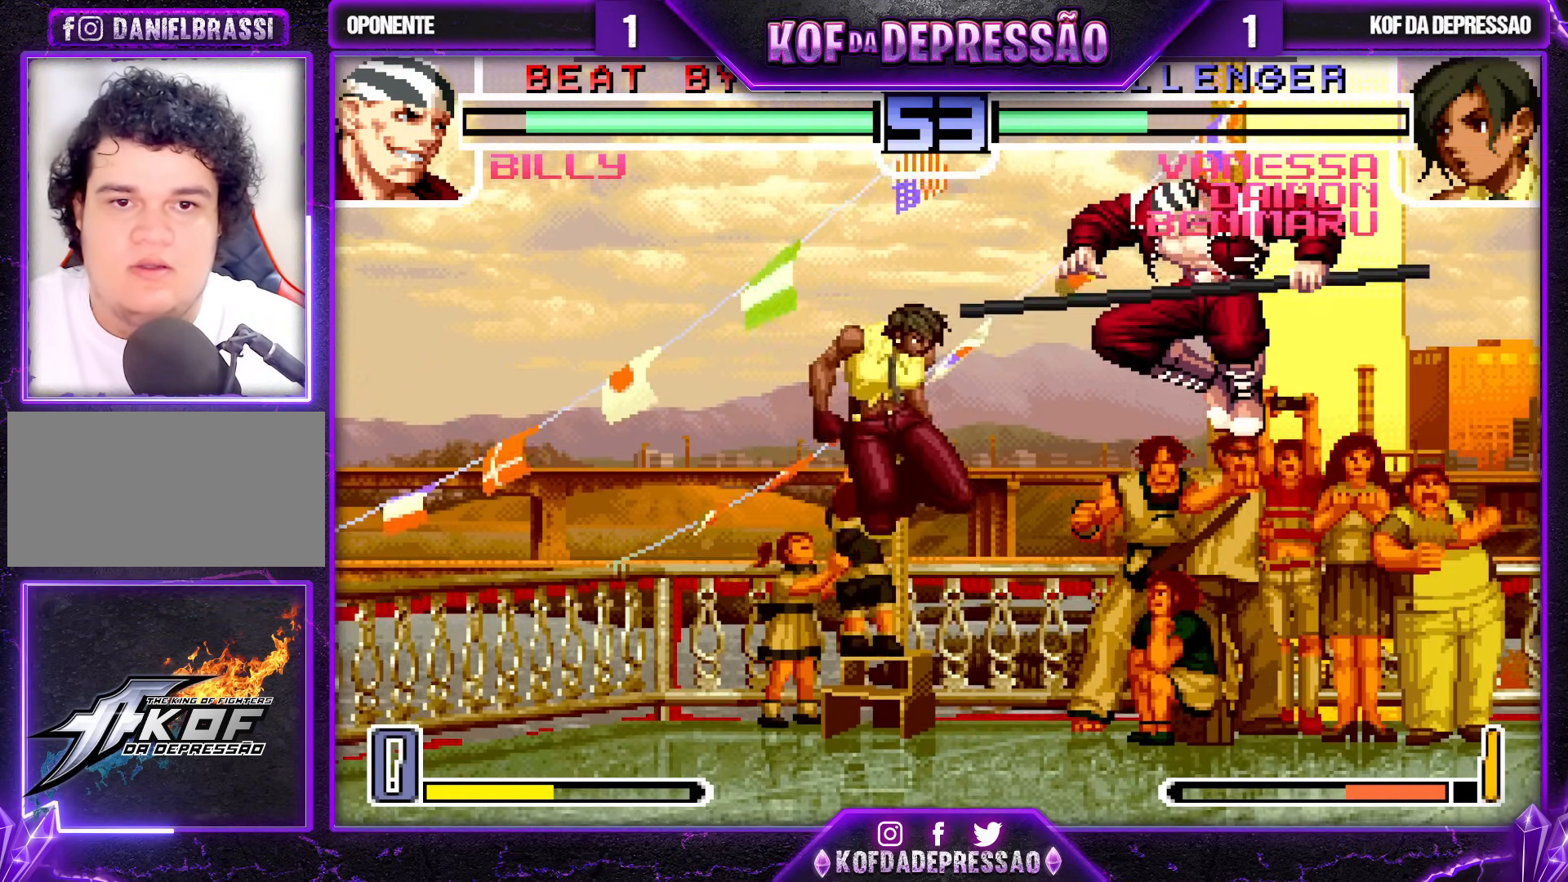
{"buttons": ["TRIANGLE"], "left_stick": "right", "events": [[83, "SQUARE", "up"], [333, "left_stick", "down"], [417, "left_stick", "right"], [450, "TRIANGLE", "down"]]}
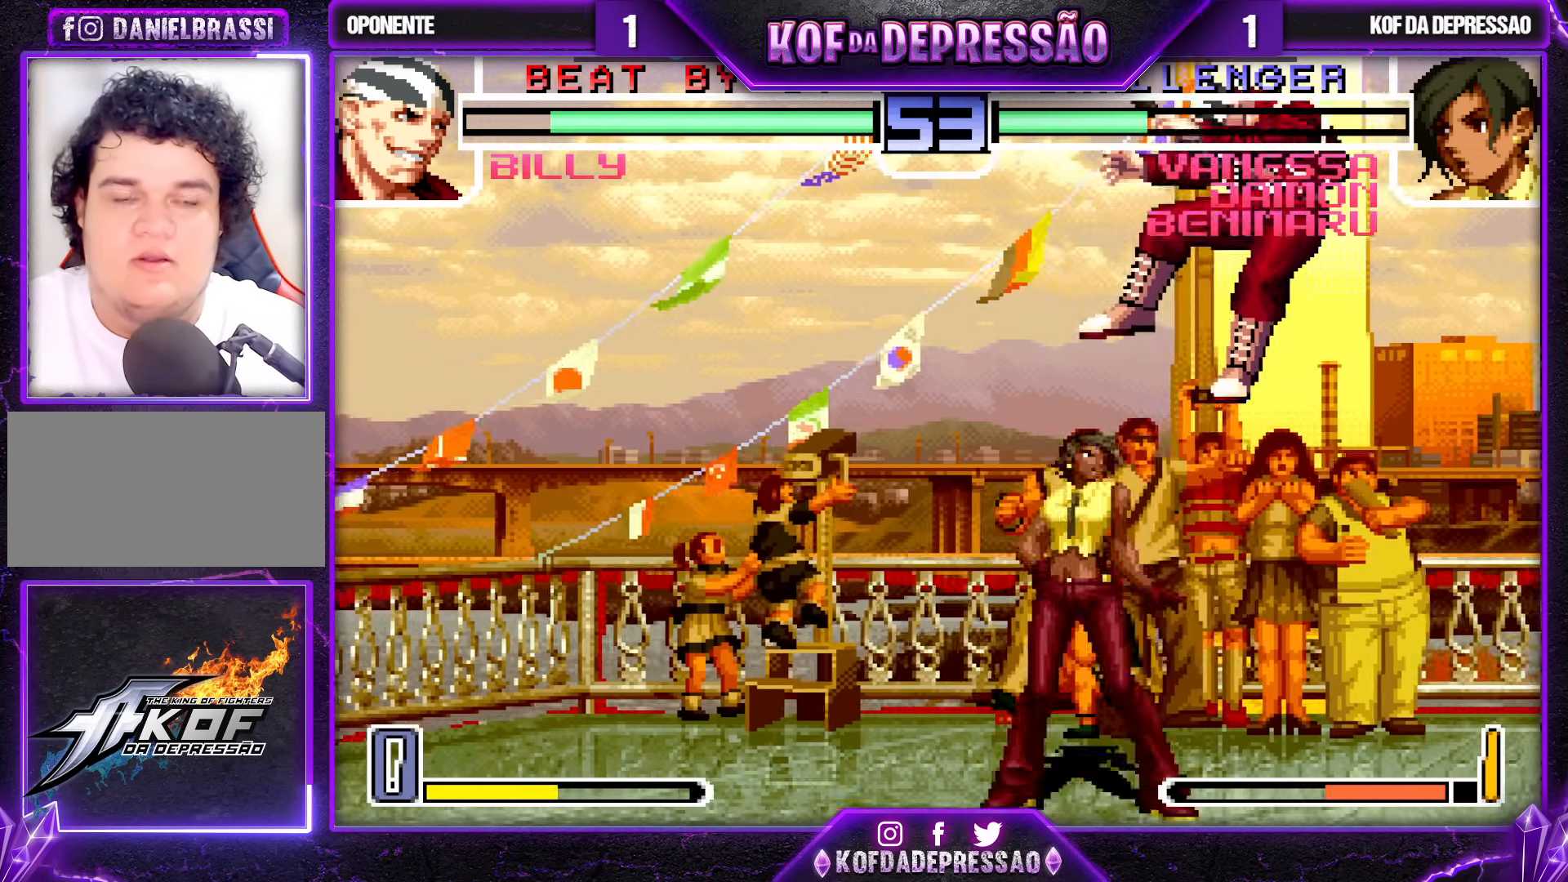
{"buttons": ["TRIANGLE"], "left_stick": "right", "events": [[67, "left_stick", "center"], [167, "TRIANGLE", "up"], [317, "CROSS", "down"], [317, "left_stick", "down"], [383, "CROSS", "up"], [467, "left_stick", "right"], [500, "TRIANGLE", "down"]]}
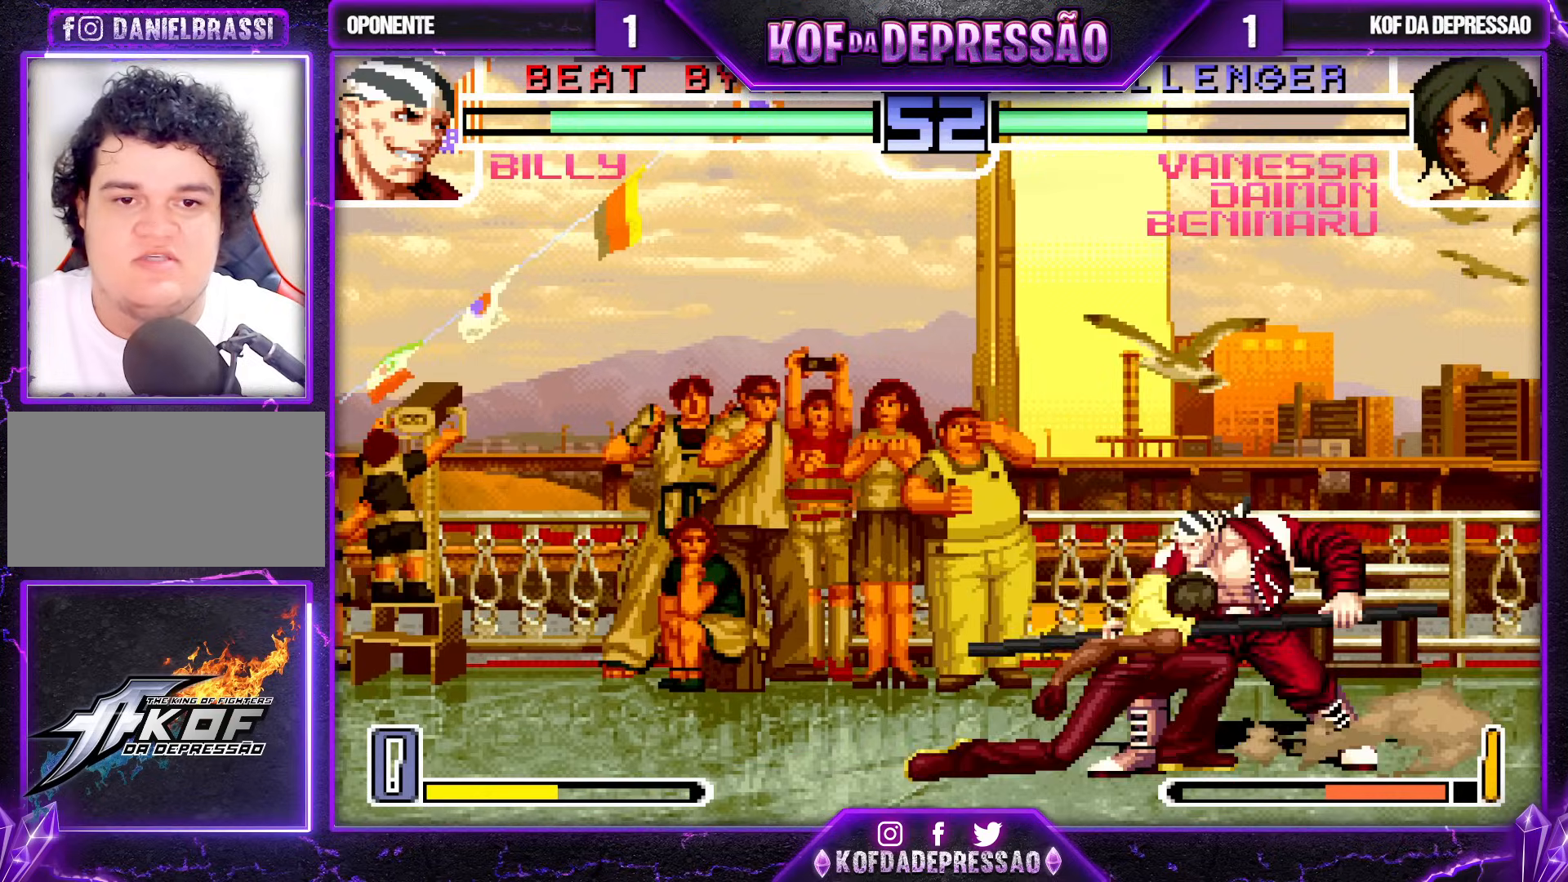
{"buttons": [], "left_stick": "left", "events": [[117, "left_stick", "center"], [200, "left_stick", "left"], [233, "TRIANGLE", "up"], [450, "CROSS", "down"], [500, "CROSS", "up"]]}
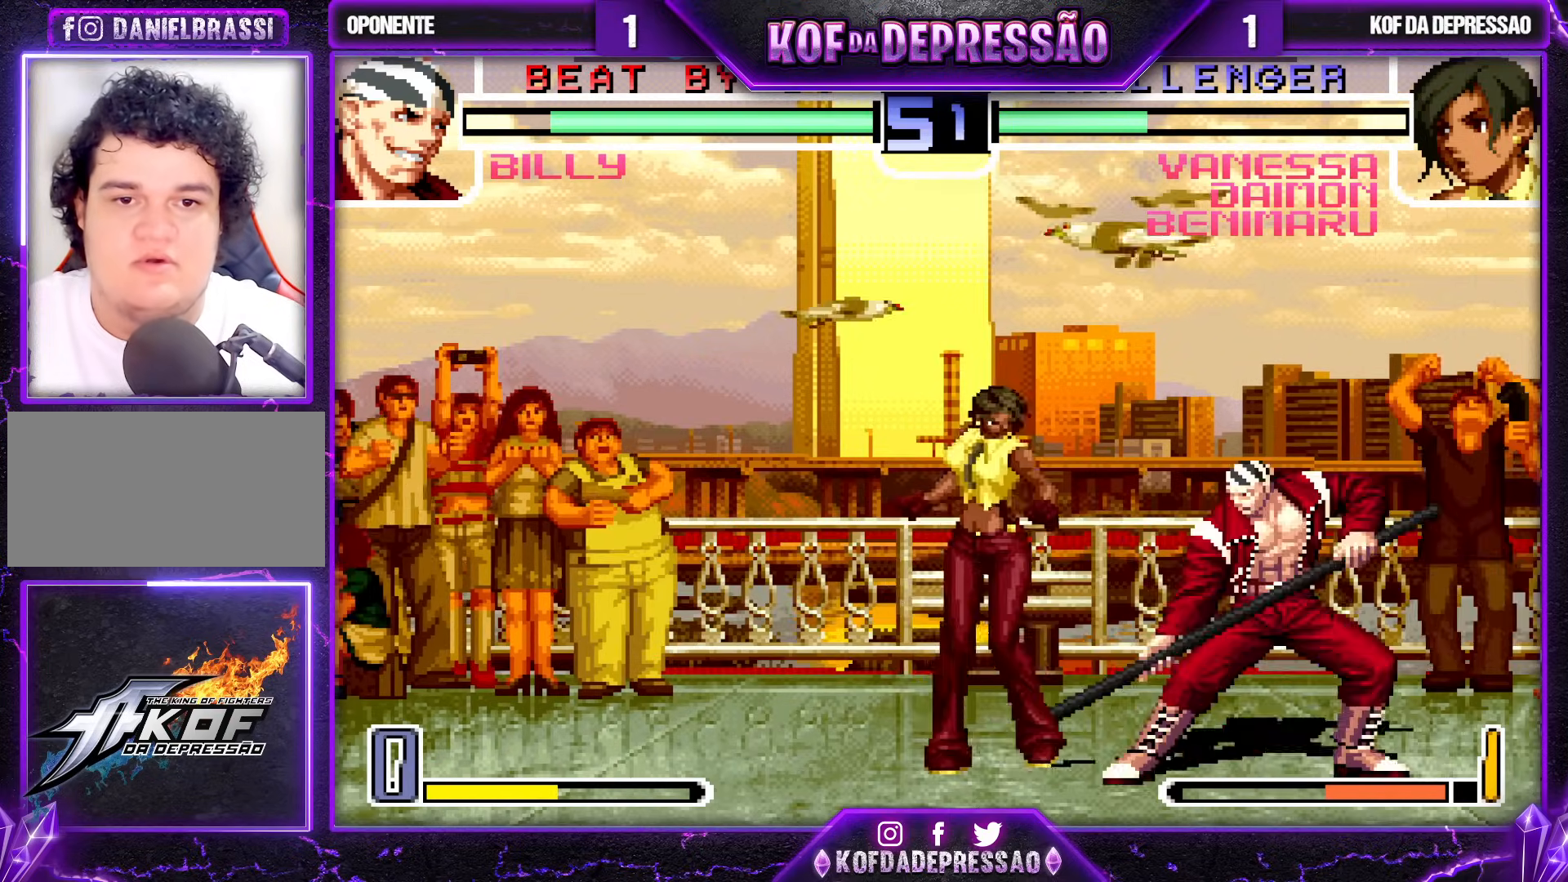
{"buttons": ["SQUARE"], "left_stick": "right", "events": [[333, "SQUARE", "down"], [333, "left_stick", "right"]]}
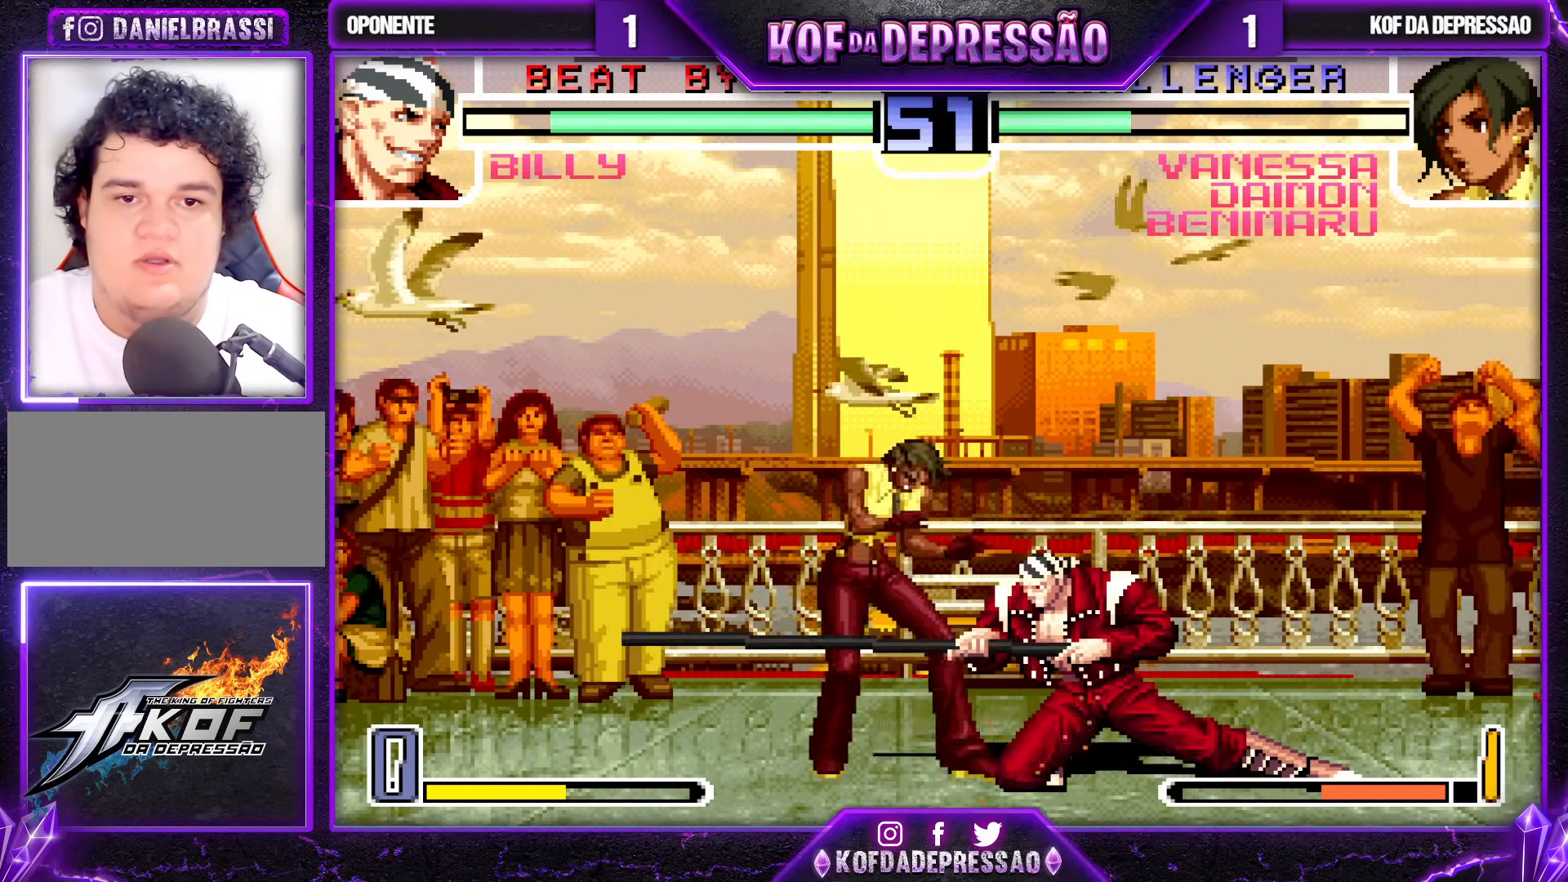
{"buttons": [], "left_stick": "down-left", "events": [[17, "SQUARE", "up"], [83, "left_stick", "down-left"]]}
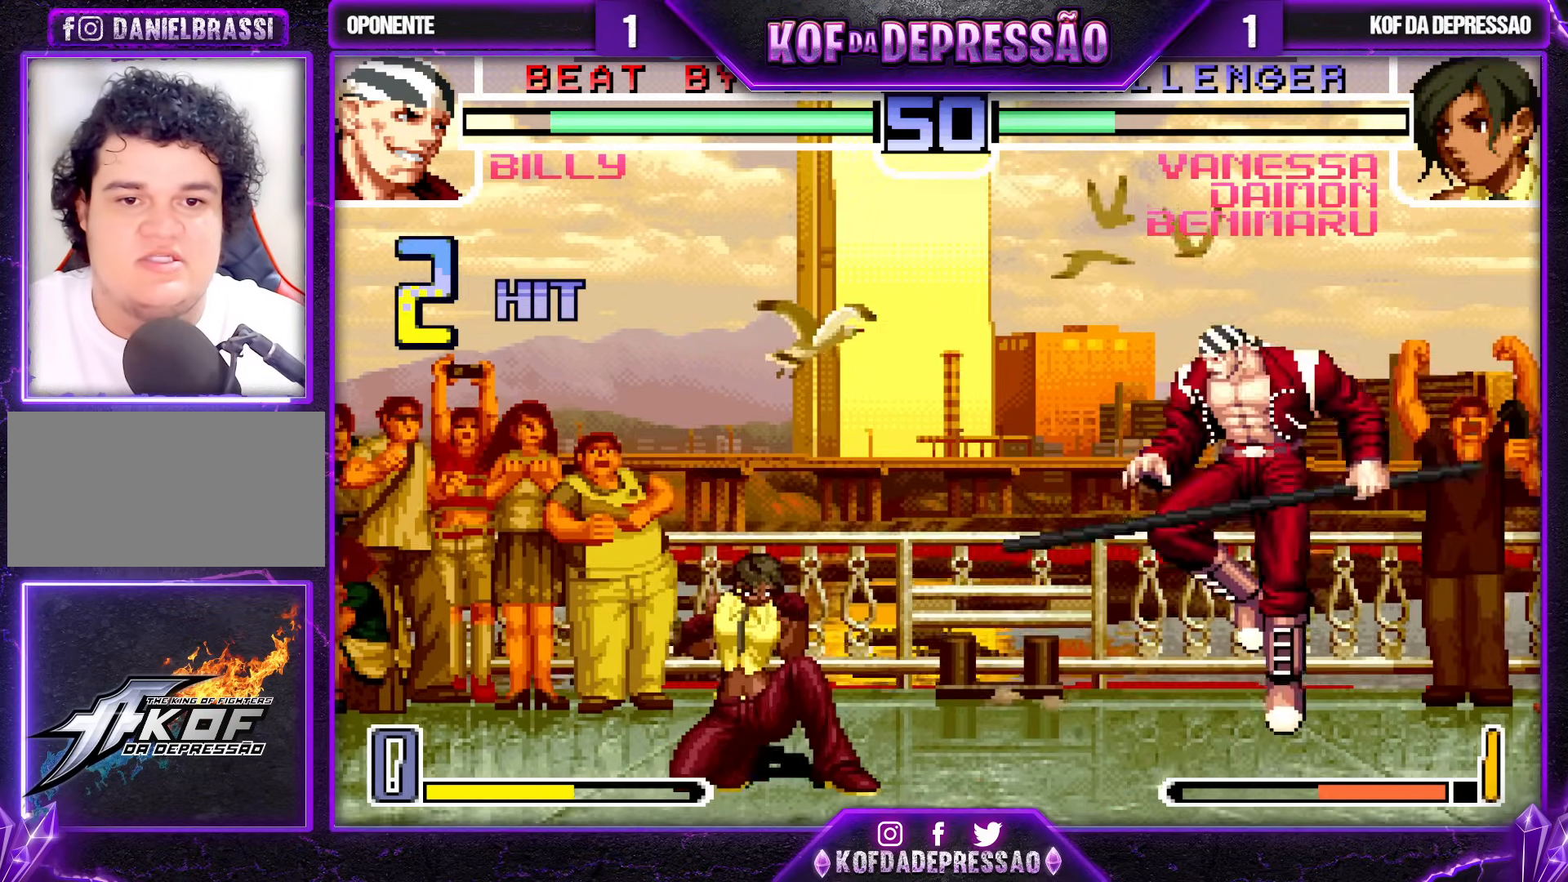
{"buttons": [], "left_stick": "up-right", "events": [[67, "left_stick", "down-right"], [150, "left_stick", "down-left"], [200, "left_stick", "left"], [217, "TRIANGLE", "down"], [350, "left_stick", "center"], [367, "TRIANGLE", "up"], [417, "left_stick", "down-right"], [467, "left_stick", "up-right"]]}
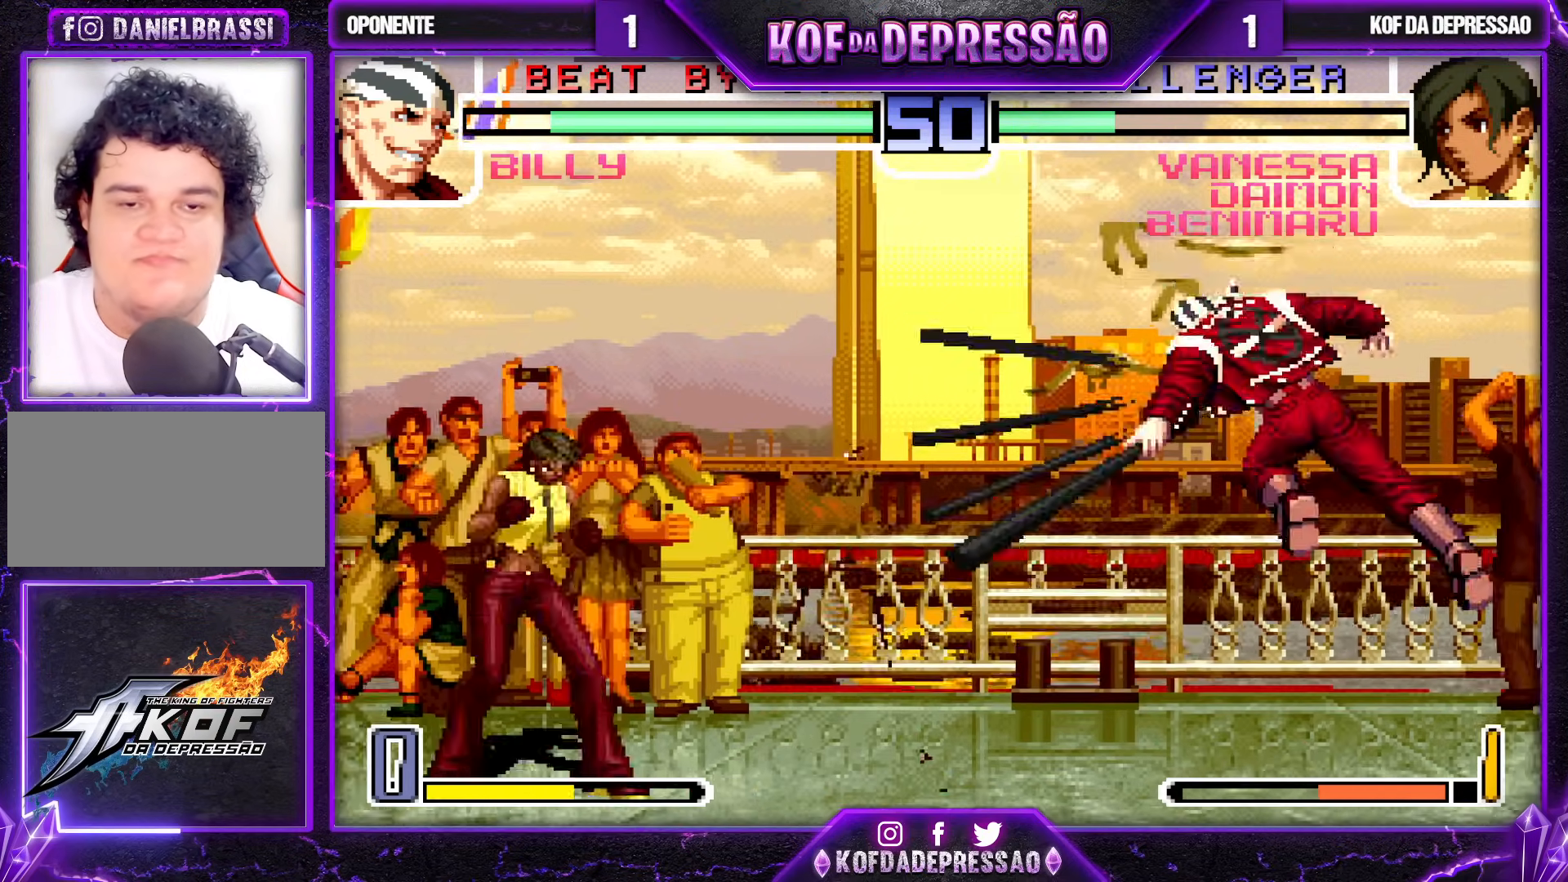
{"buttons": [], "left_stick": "center", "events": [[183, "left_stick", "center"], [300, "TRIANGLE", "down"], [383, "TRIANGLE", "up"]]}
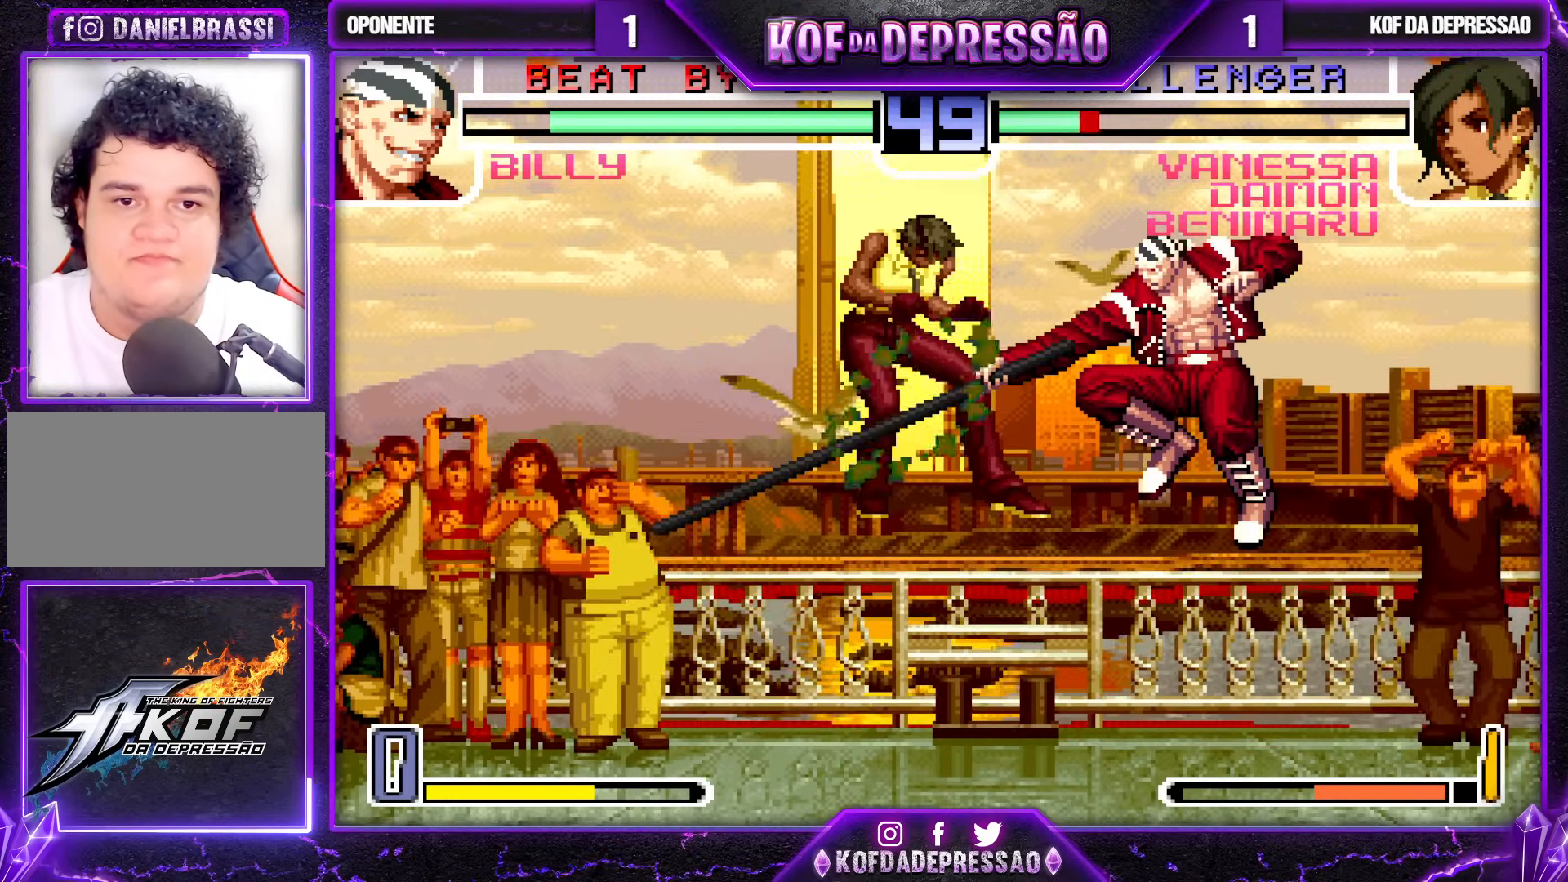
{"buttons": [], "left_stick": "center", "events": [[67, "left_stick", "left"], [217, "left_stick", "center"]]}
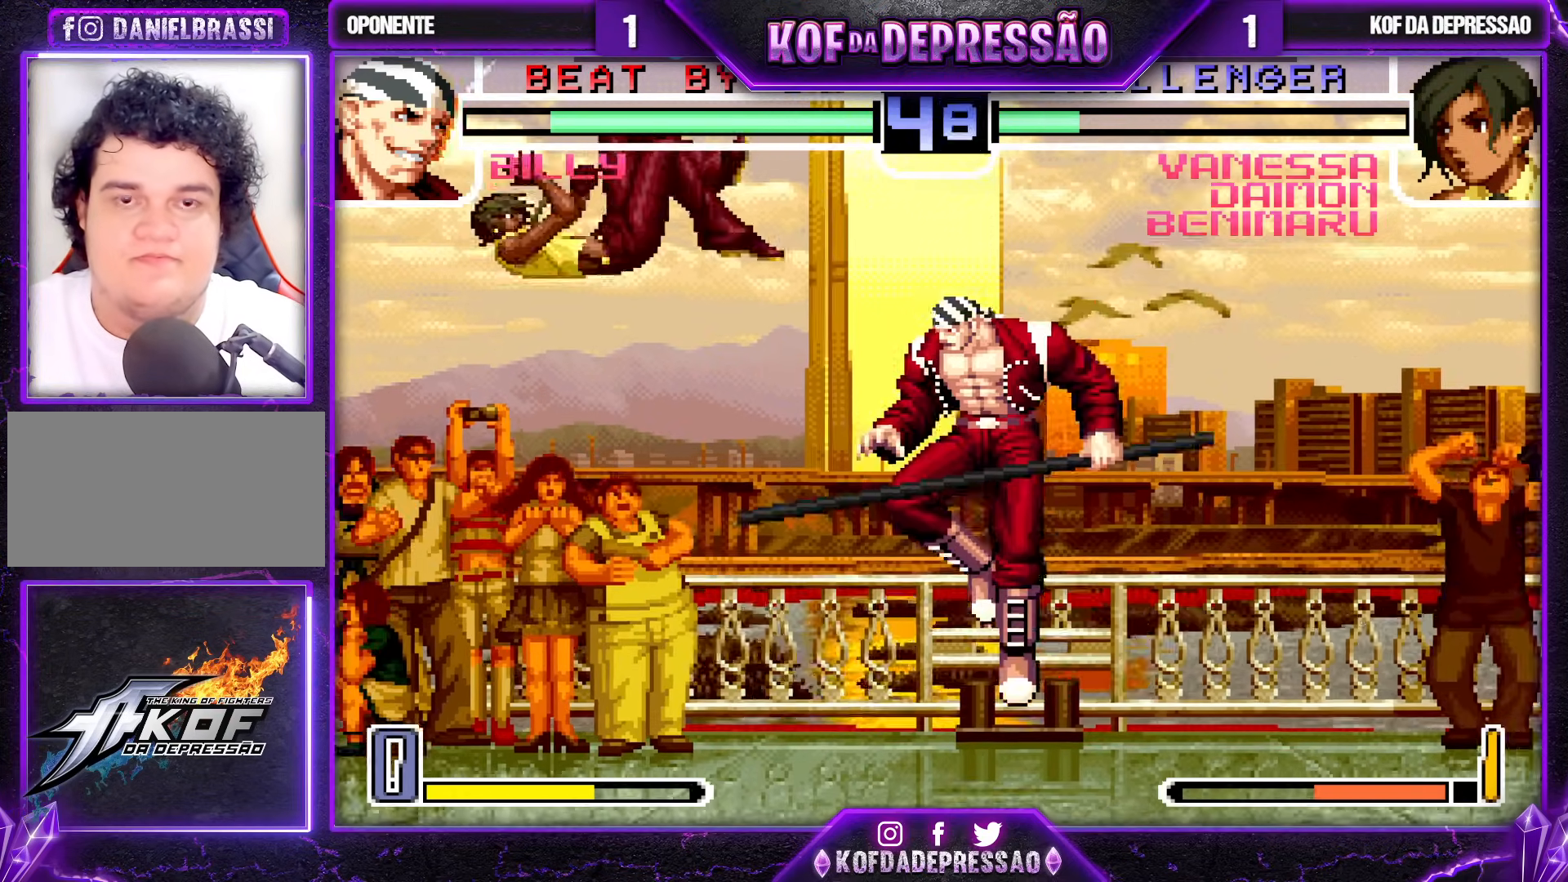
{"buttons": [], "left_stick": "up-right", "events": [[67, "left_stick", "down"], [167, "left_stick", "left"], [200, "TRIANGLE", "down"], [317, "left_stick", "center"], [350, "TRIANGLE", "up"], [383, "left_stick", "down-right"], [433, "left_stick", "up-right"]]}
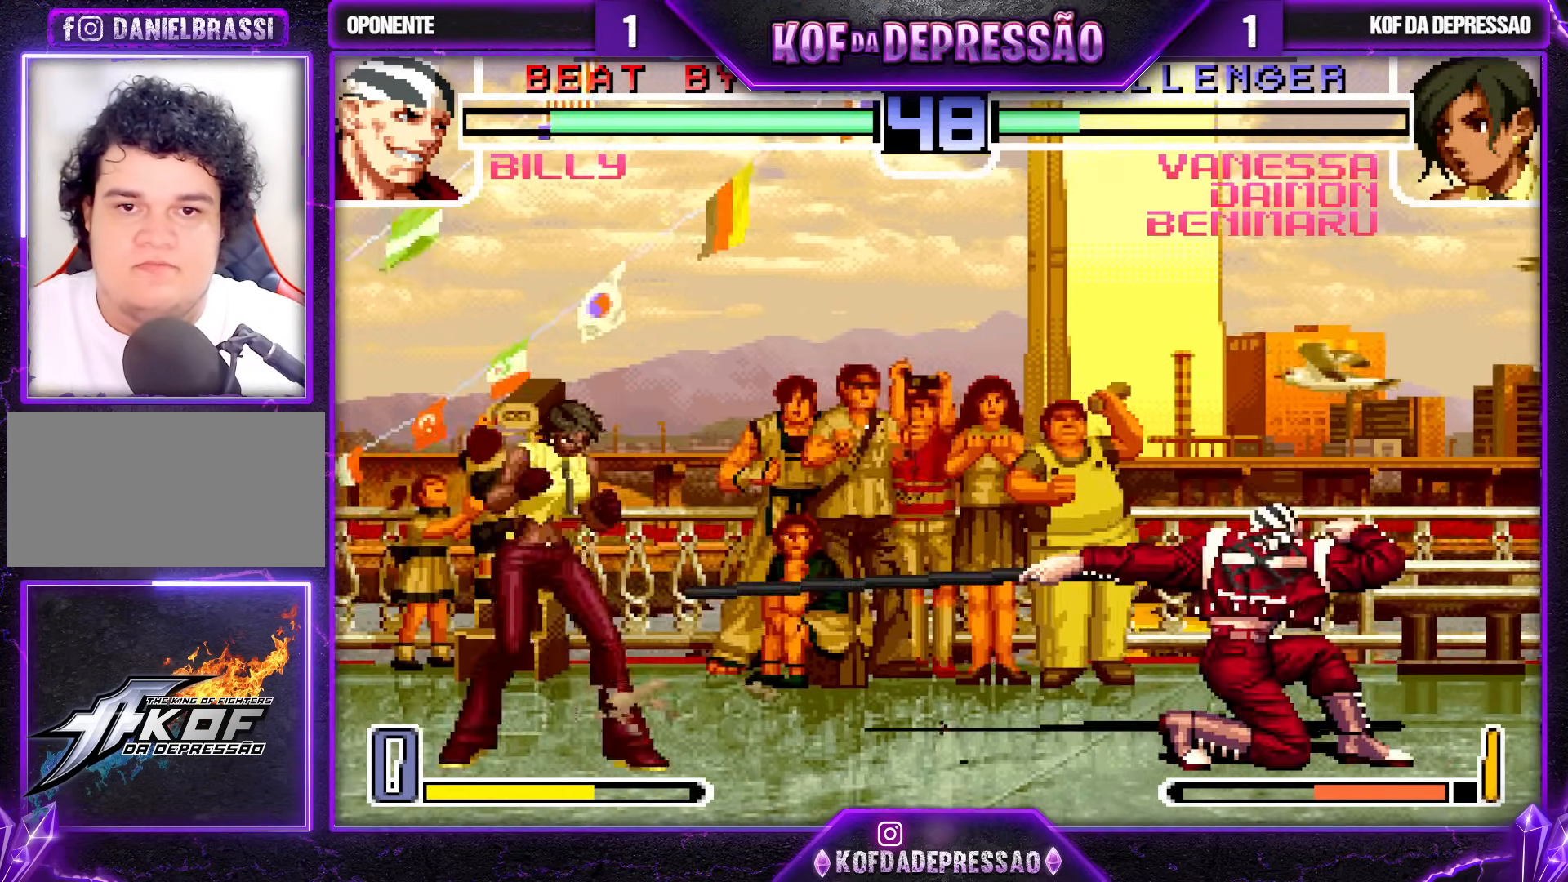
{"buttons": [], "left_stick": "down-left", "events": [[250, "CROSS", "down"], [267, "R1", "down"], [300, "left_stick", "center"], [367, "CROSS", "up"], [367, "R1", "up"], [383, "left_stick", "down-left"]]}
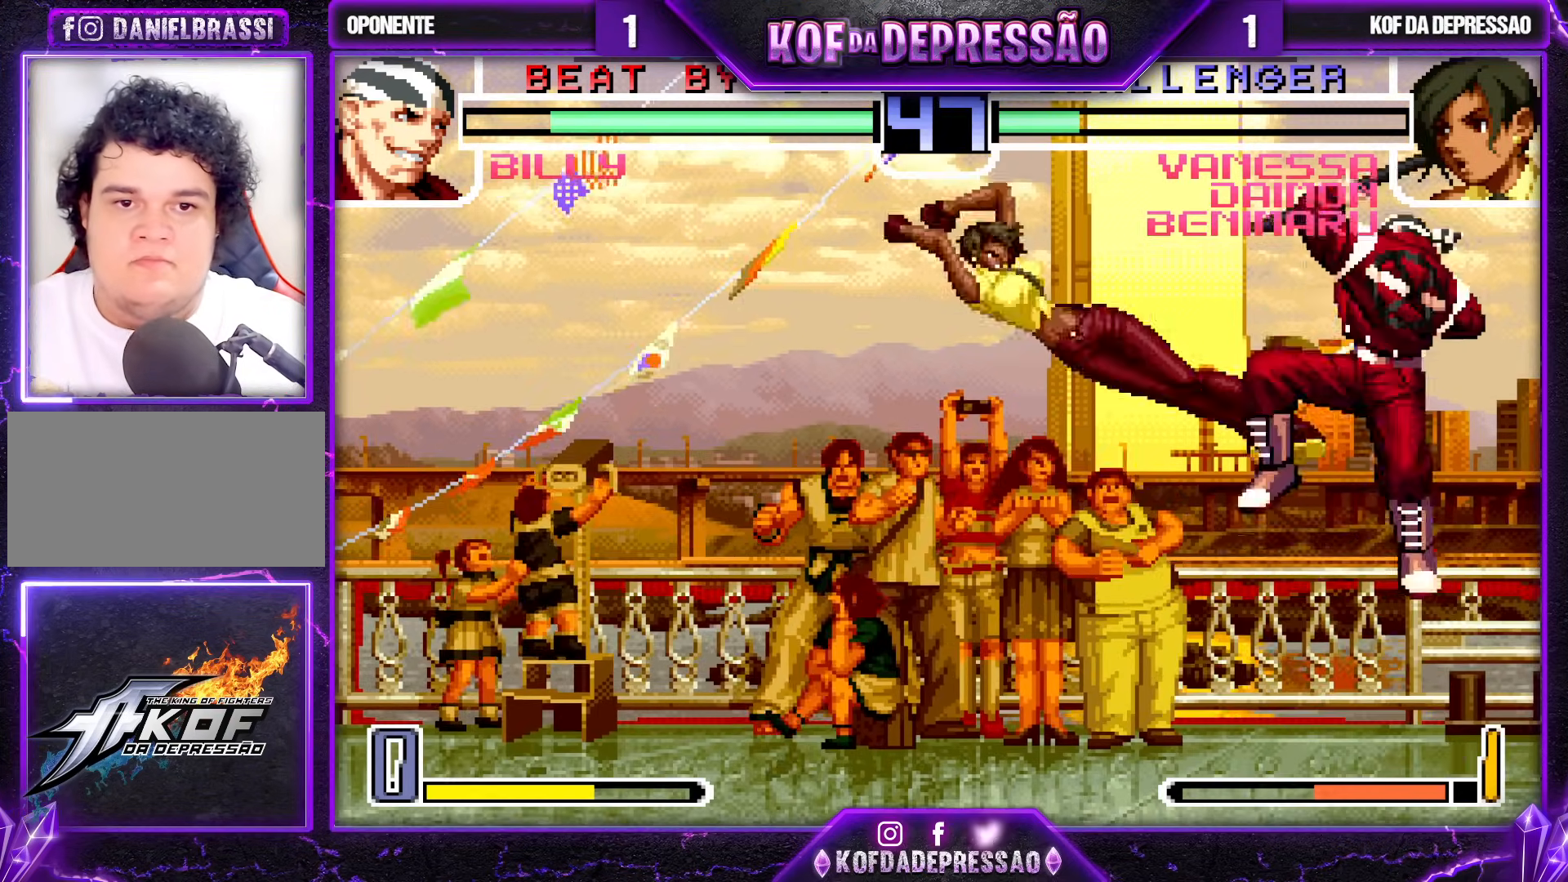
{"buttons": [], "left_stick": "center", "events": [[317, "left_stick", "center"]]}
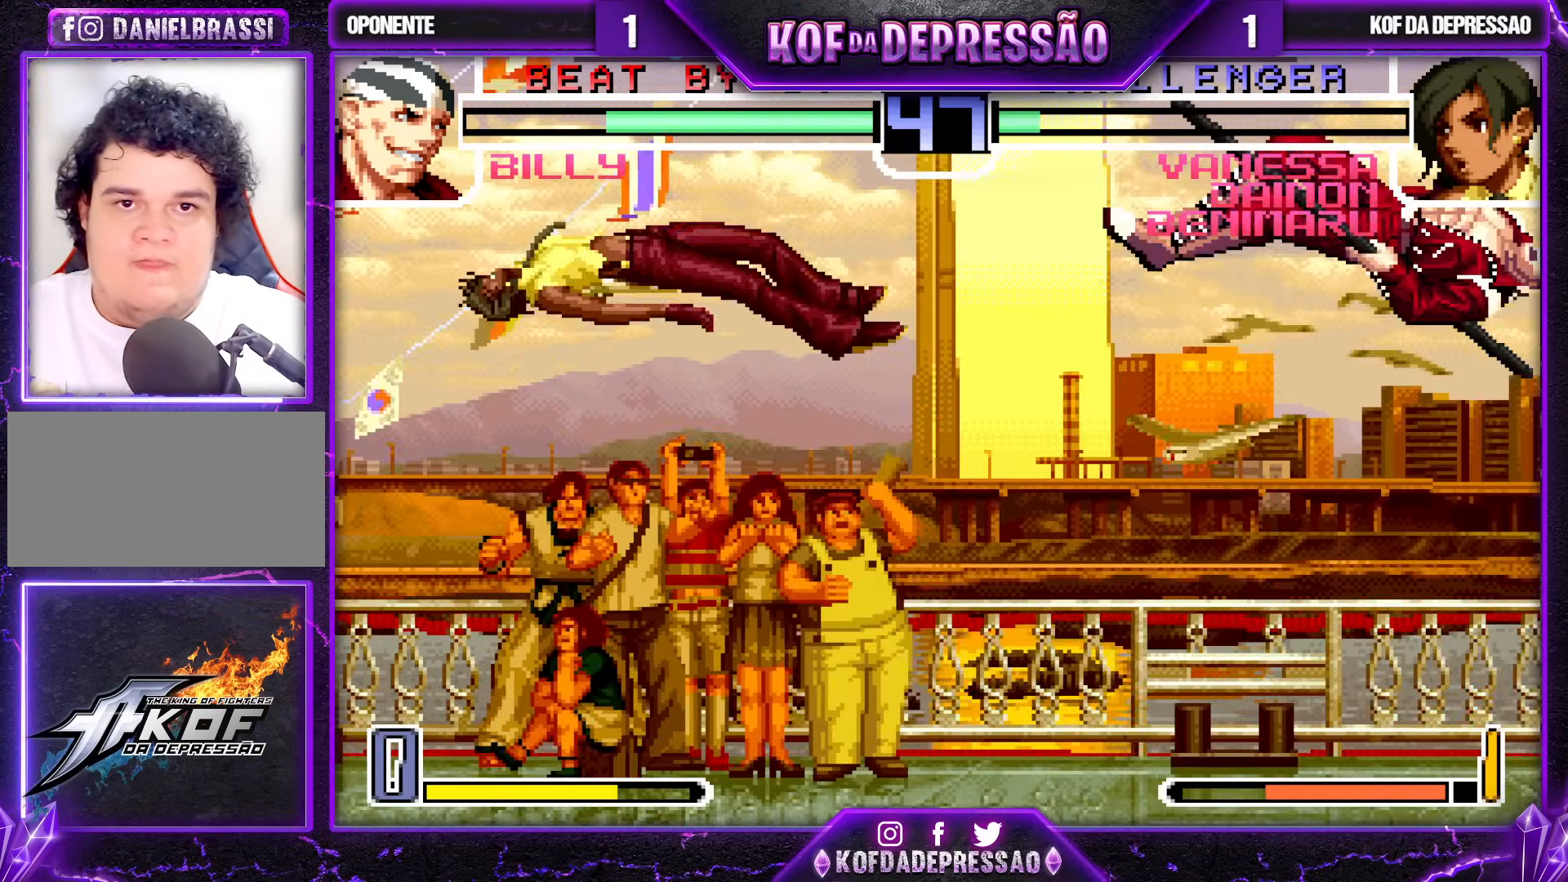
{"buttons": [], "left_stick": "center", "events": [[100, "left_stick", "left"], [167, "left_stick", "down"], [267, "CROSS", "down"], [267, "left_stick", "right"], [400, "left_stick", "center"], [417, "CROSS", "up"]]}
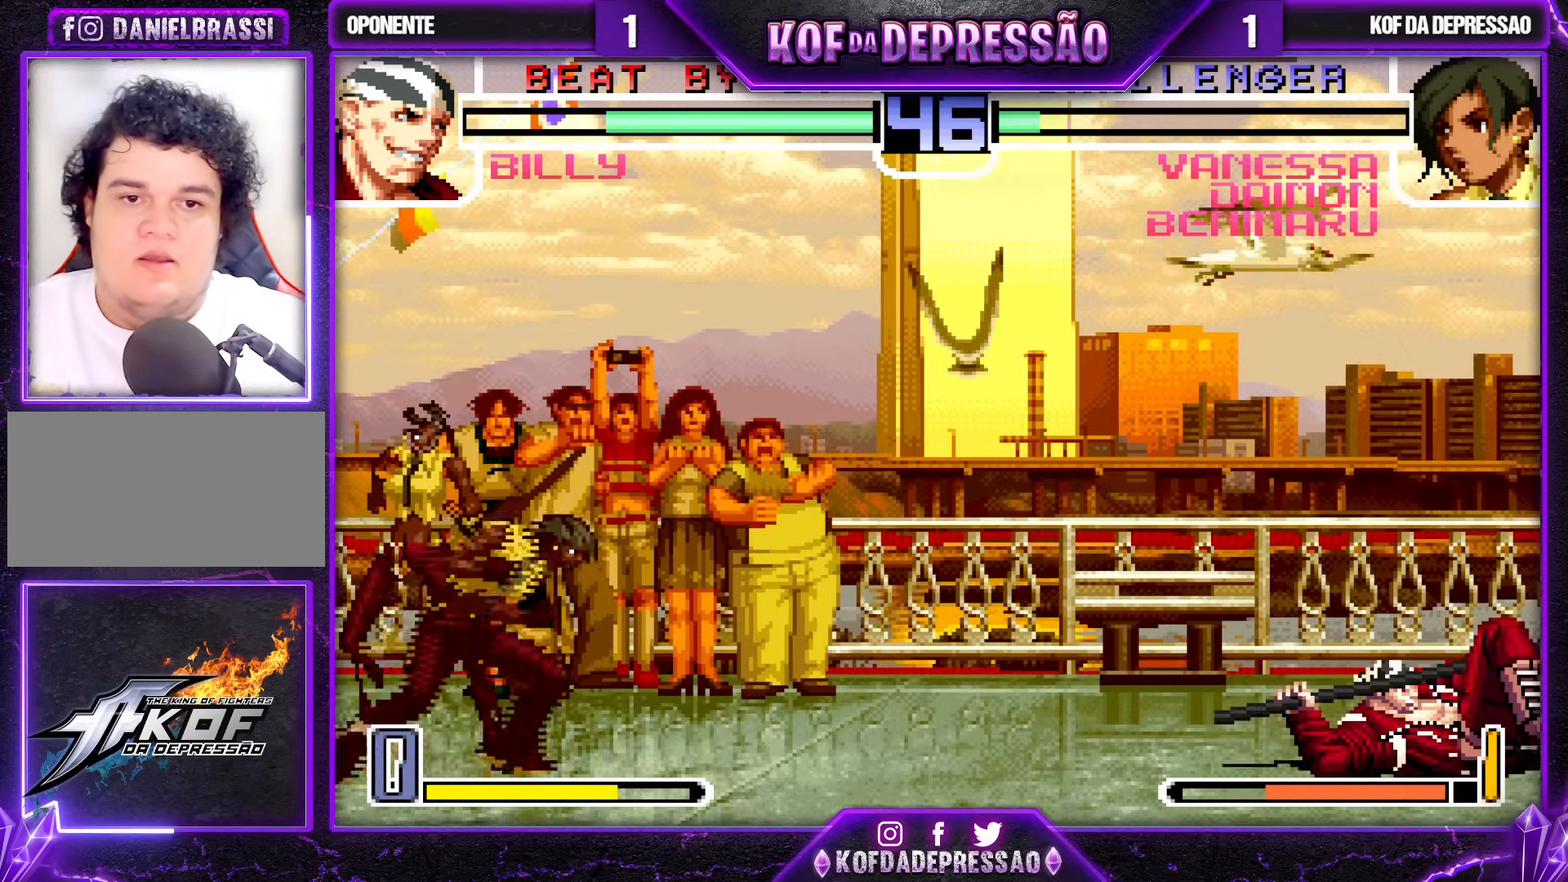
{"buttons": ["CROSS"], "left_stick": "center", "events": [[33, "left_stick", "right"], [133, "left_stick", "down"], [217, "SQUARE", "down"], [267, "left_stick", "right"], [333, "left_stick", "center"], [367, "SQUARE", "up"], [483, "CROSS", "down"]]}
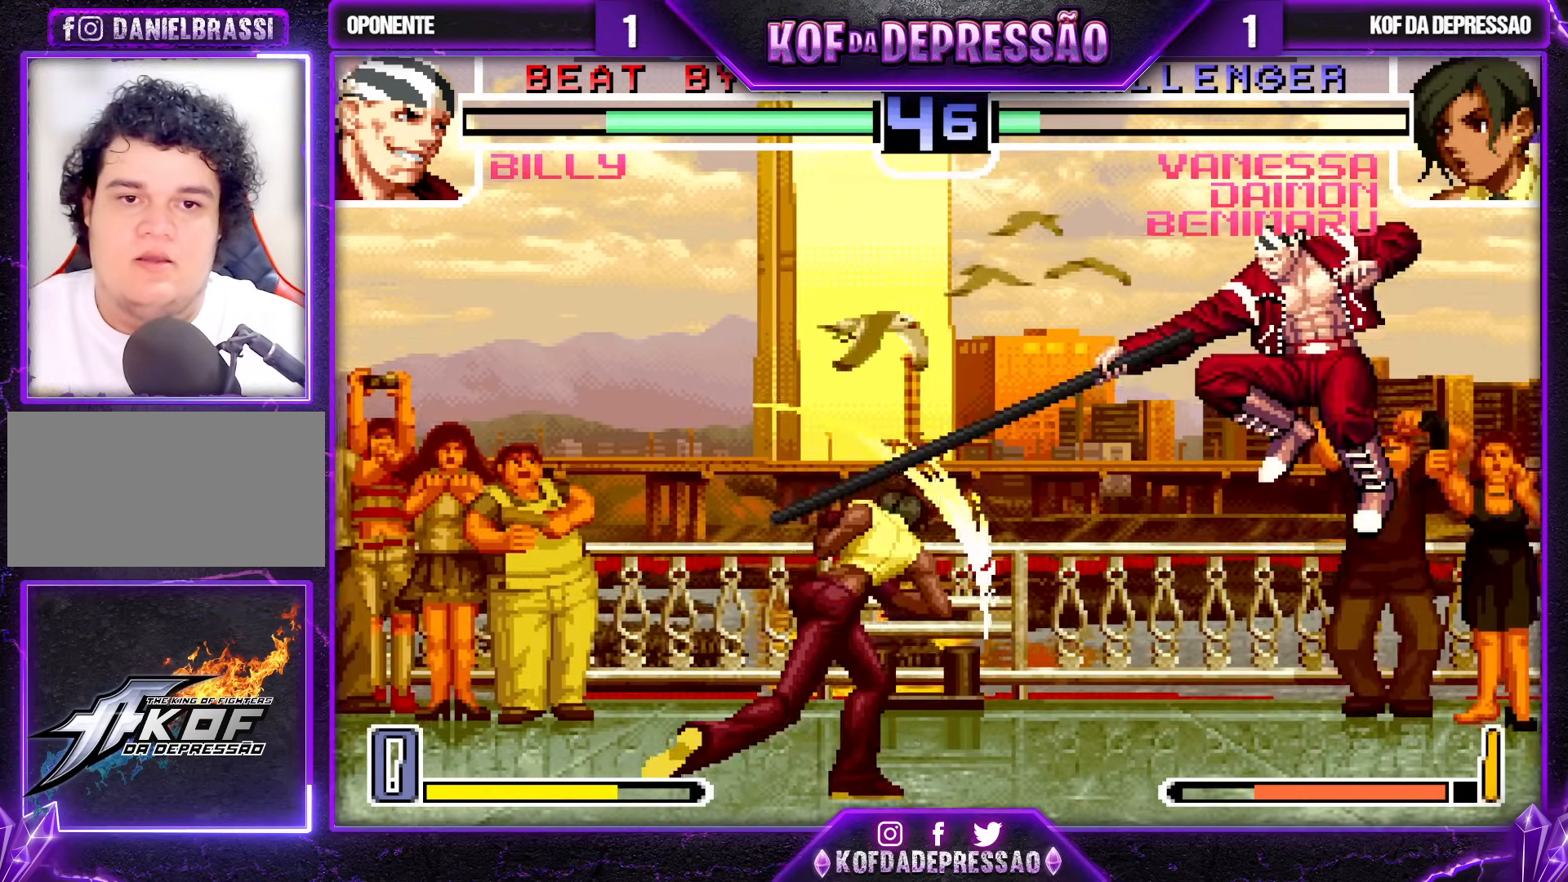
{"buttons": ["SQUARE"], "left_stick": "down", "events": [[67, "CROSS", "up"], [300, "left_stick", "right"], [417, "left_stick", "down"], [483, "SQUARE", "down"]]}
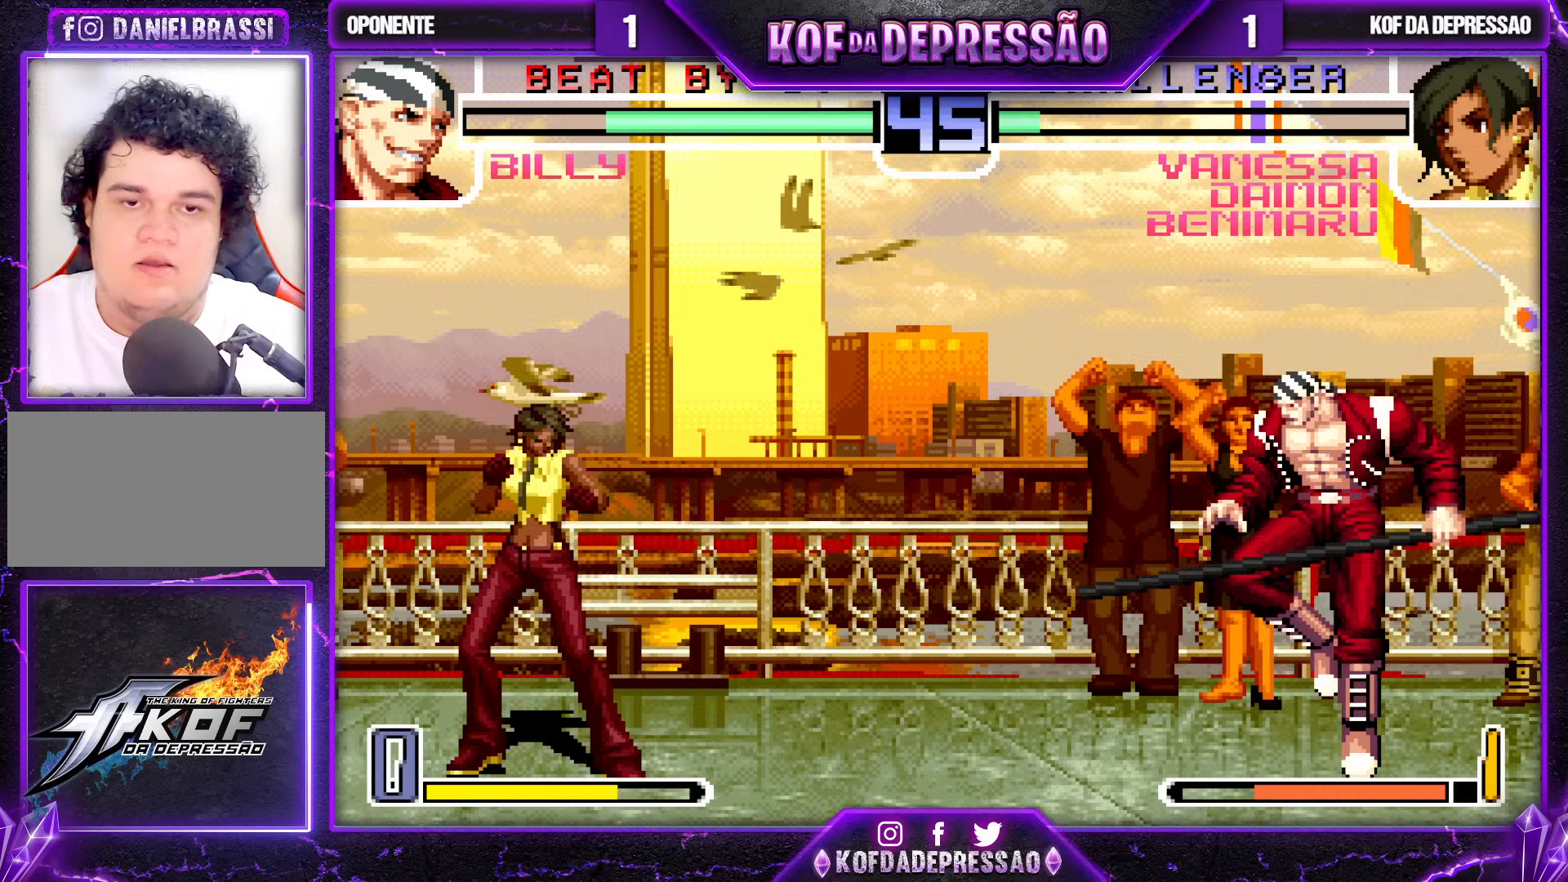
{"buttons": [], "left_stick": "center", "events": [[33, "left_stick", "right"], [100, "left_stick", "center"], [117, "SQUARE", "up"], [200, "CROSS", "down"], [300, "CROSS", "up"], [300, "left_stick", "left"], [467, "left_stick", "center"]]}
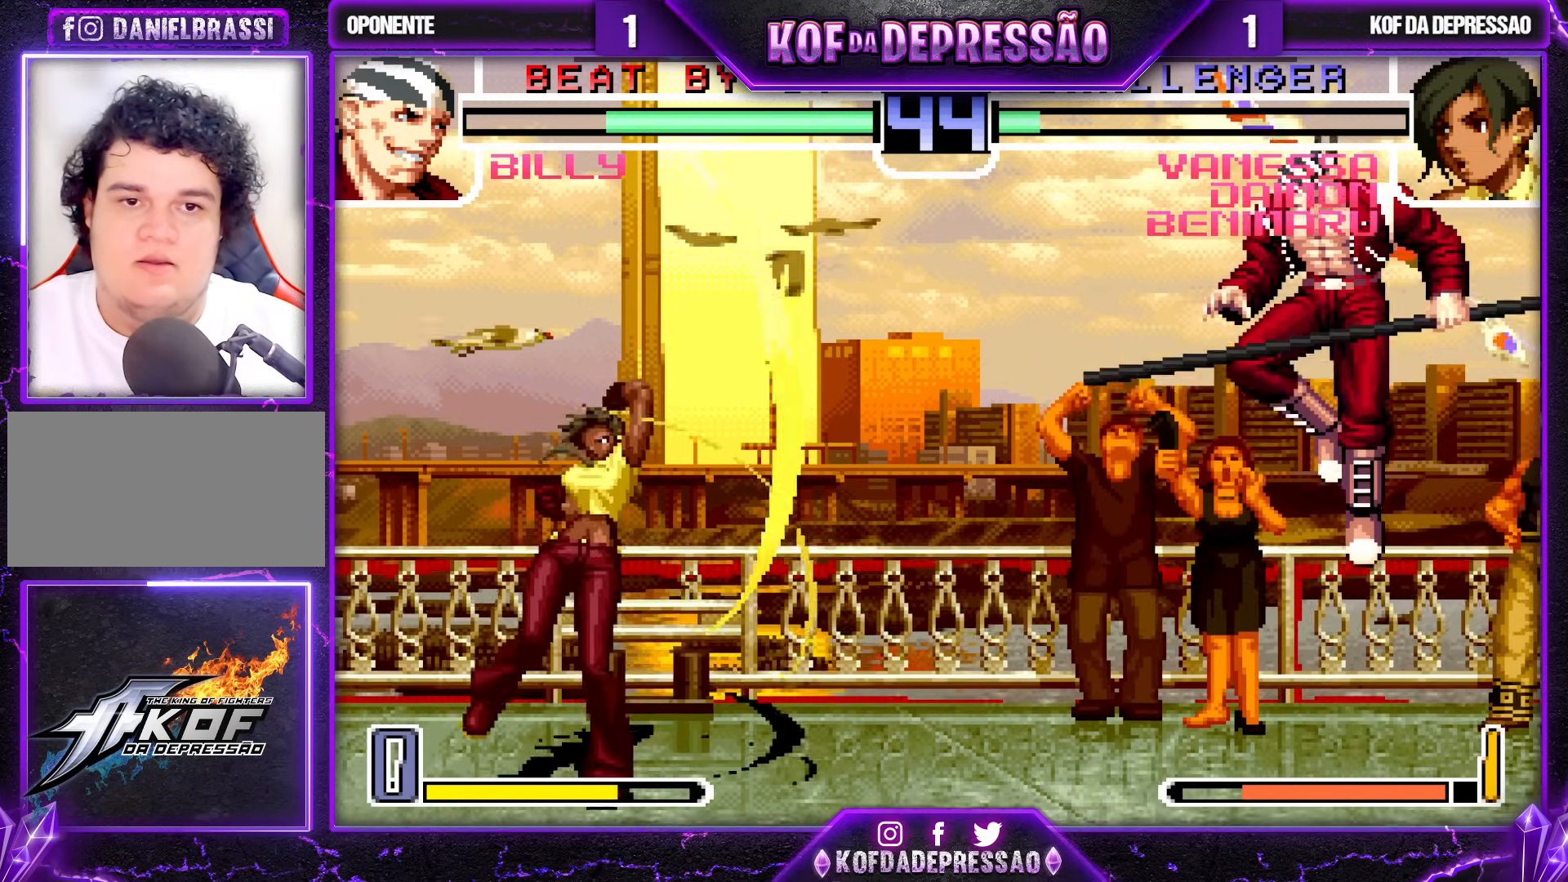
{"buttons": ["R1"], "left_stick": "up-right", "events": [[67, "left_stick", "down"], [150, "left_stick", "up-right"], [467, "R1", "down"]]}
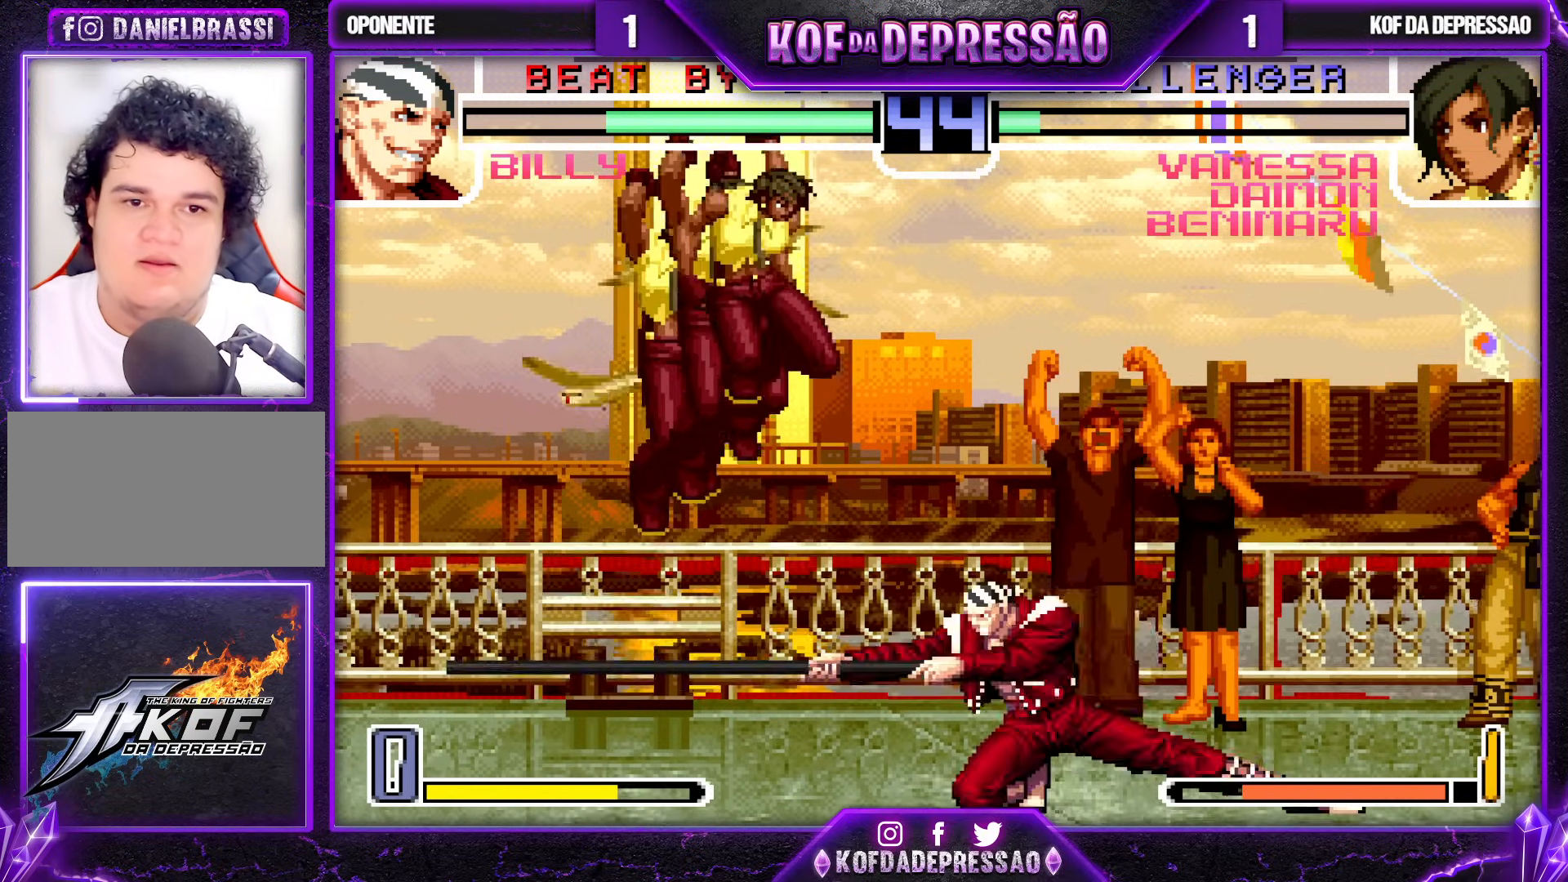
{"buttons": [], "left_stick": "down-left", "events": [[50, "left_stick", "center"], [167, "R1", "up"], [317, "left_stick", "down-left"]]}
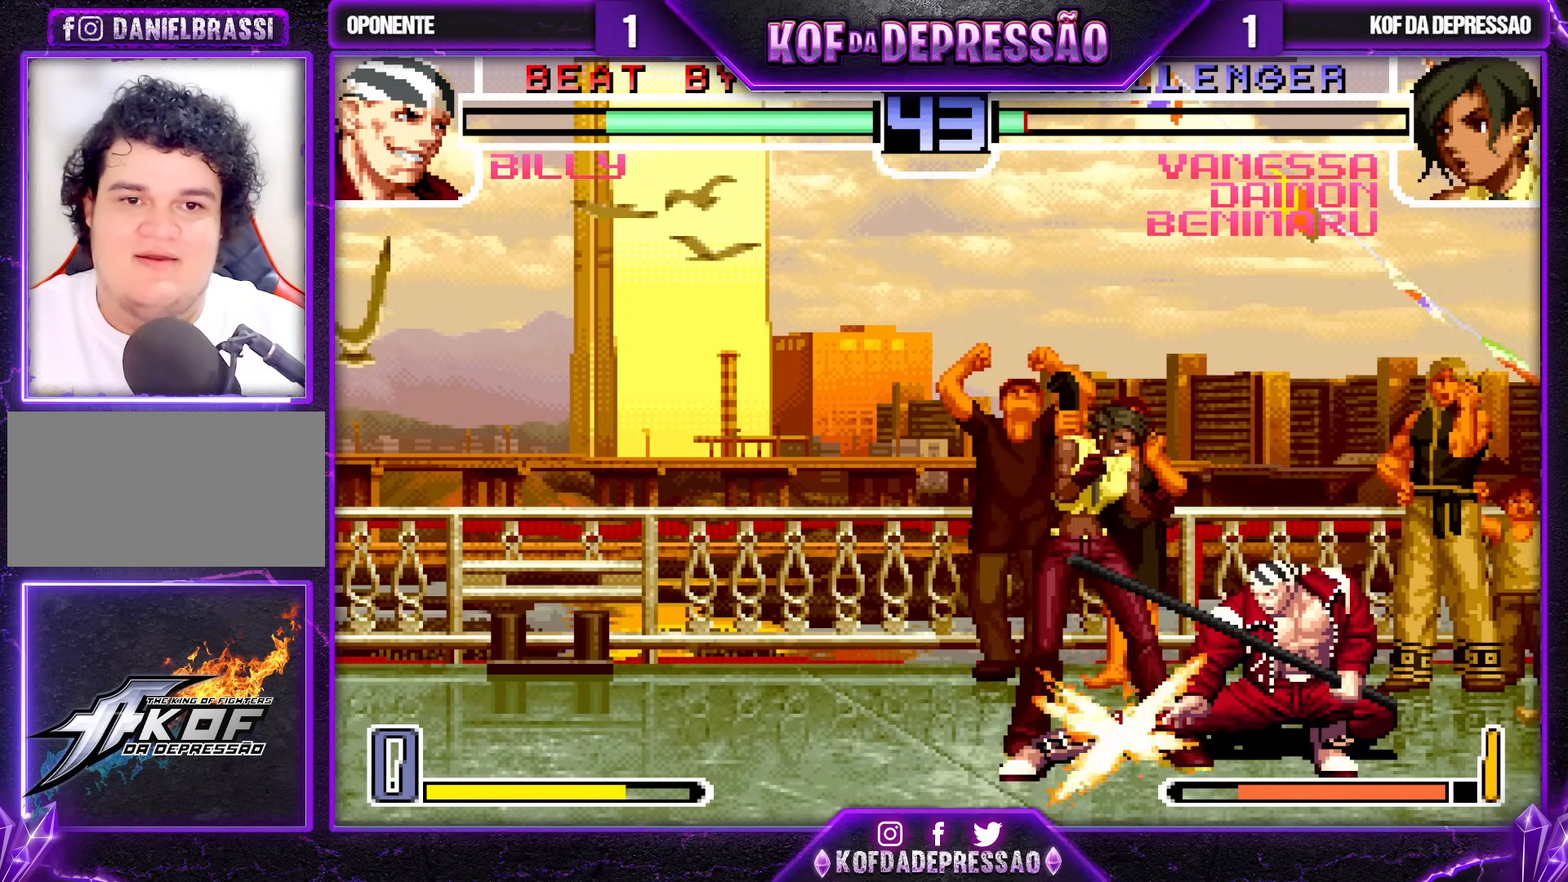
{"buttons": [], "left_stick": "down-left", "events": []}
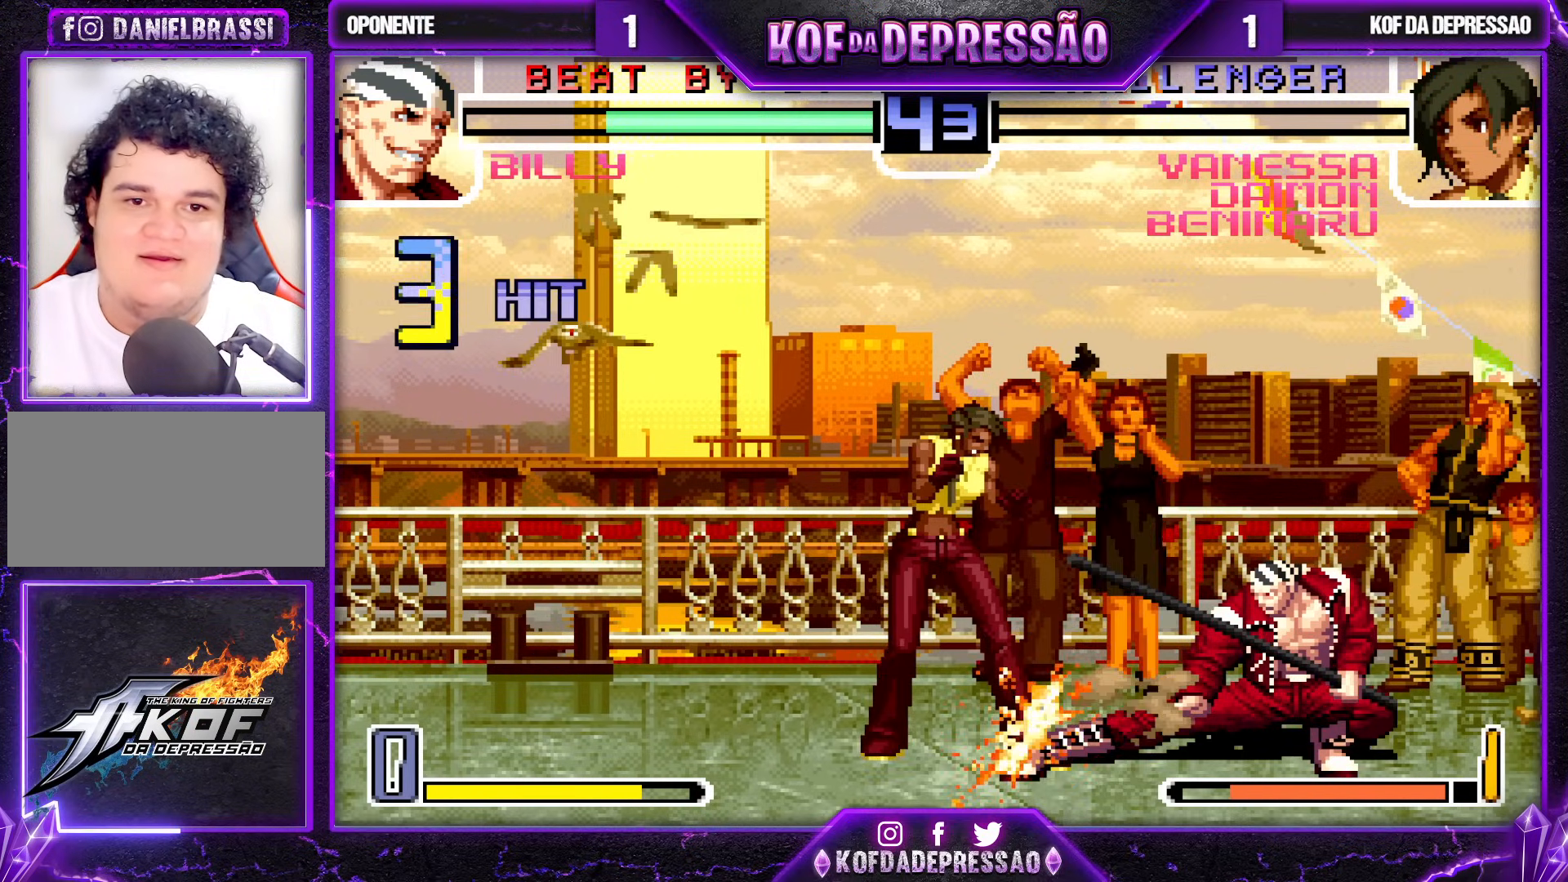
{"buttons": [], "left_stick": "down-left", "events": []}
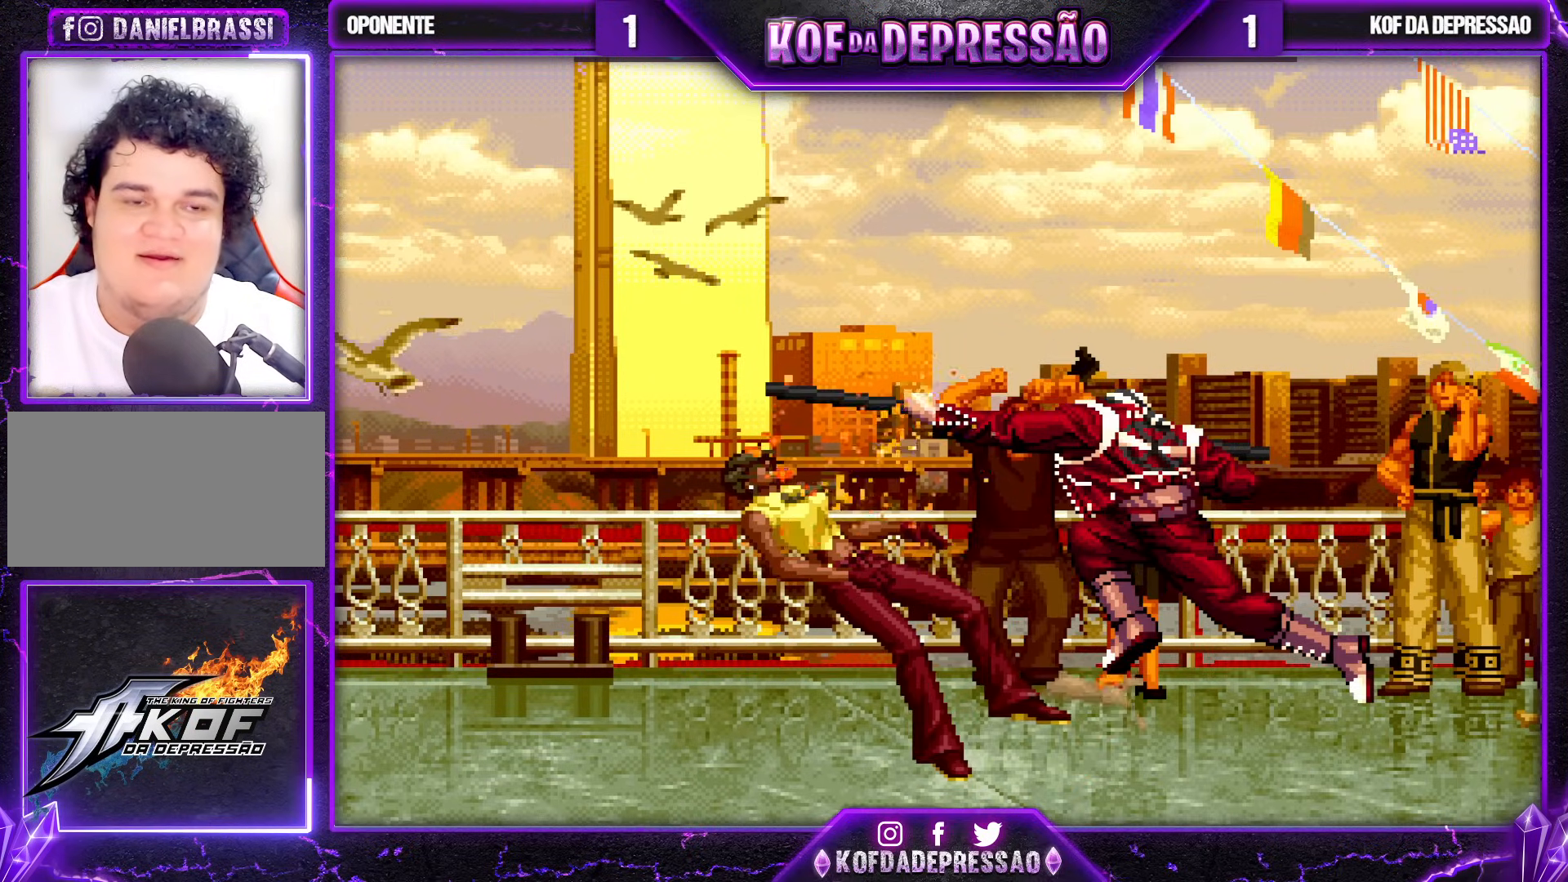
{"buttons": [], "left_stick": "center", "events": [[33, "left_stick", "center"]]}